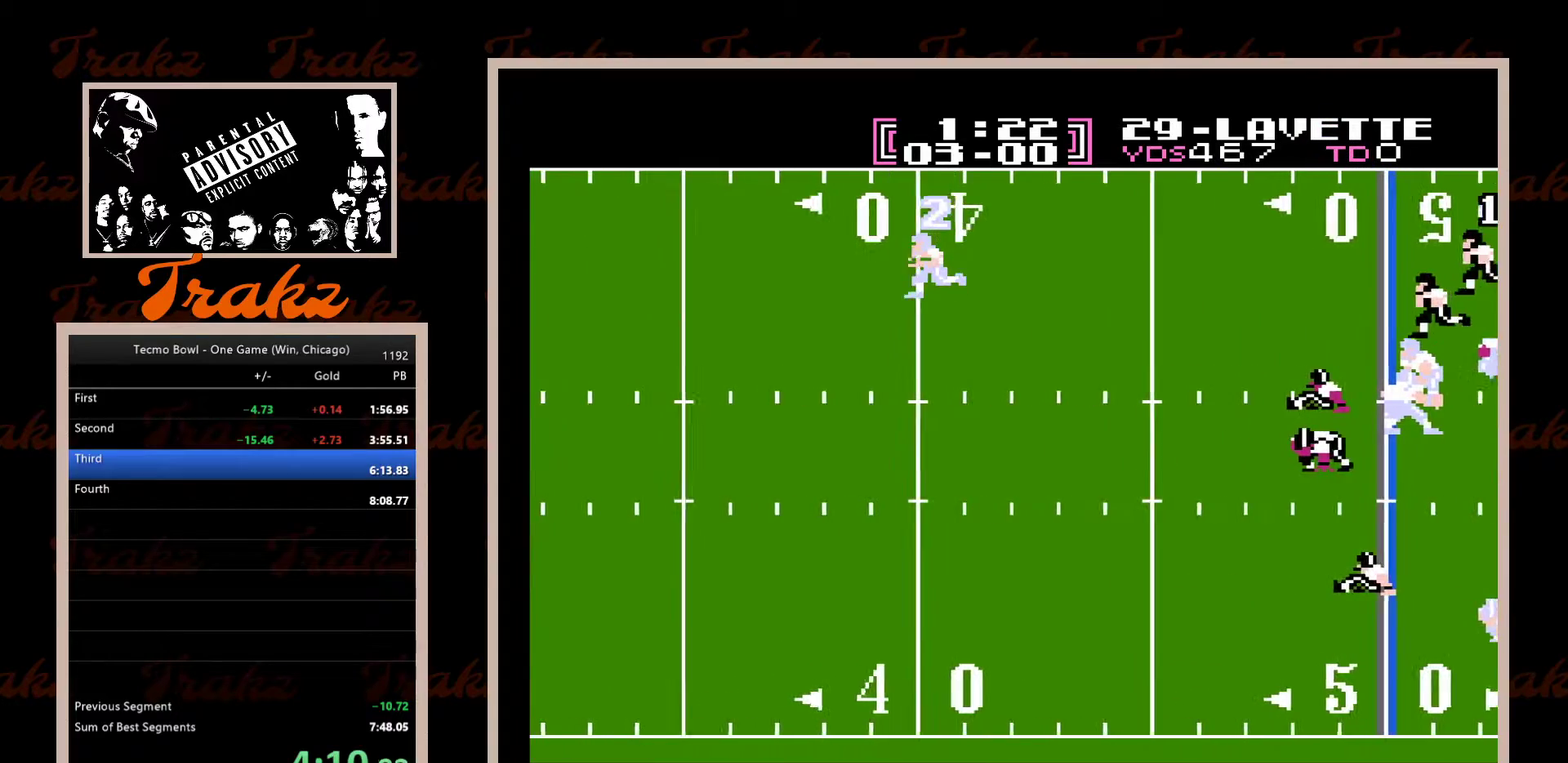
Gameplay with a controller (Nintendo layout); each line is a JSON object with the inputs held at the frame after it. "events" lists button and stick changes between this image and that frame as [ms after this image, input, new state], when the widget could be followed in between. Not read: L3 R3 SELECT.
{"buttons": ["DPAD_LEFT"], "events": [[50, "A", "up"], [150, "A", "down"], [217, "A", "up"], [267, "A", "down"], [367, "A", "up"], [417, "A", "down"], [500, "A", "up"]]}
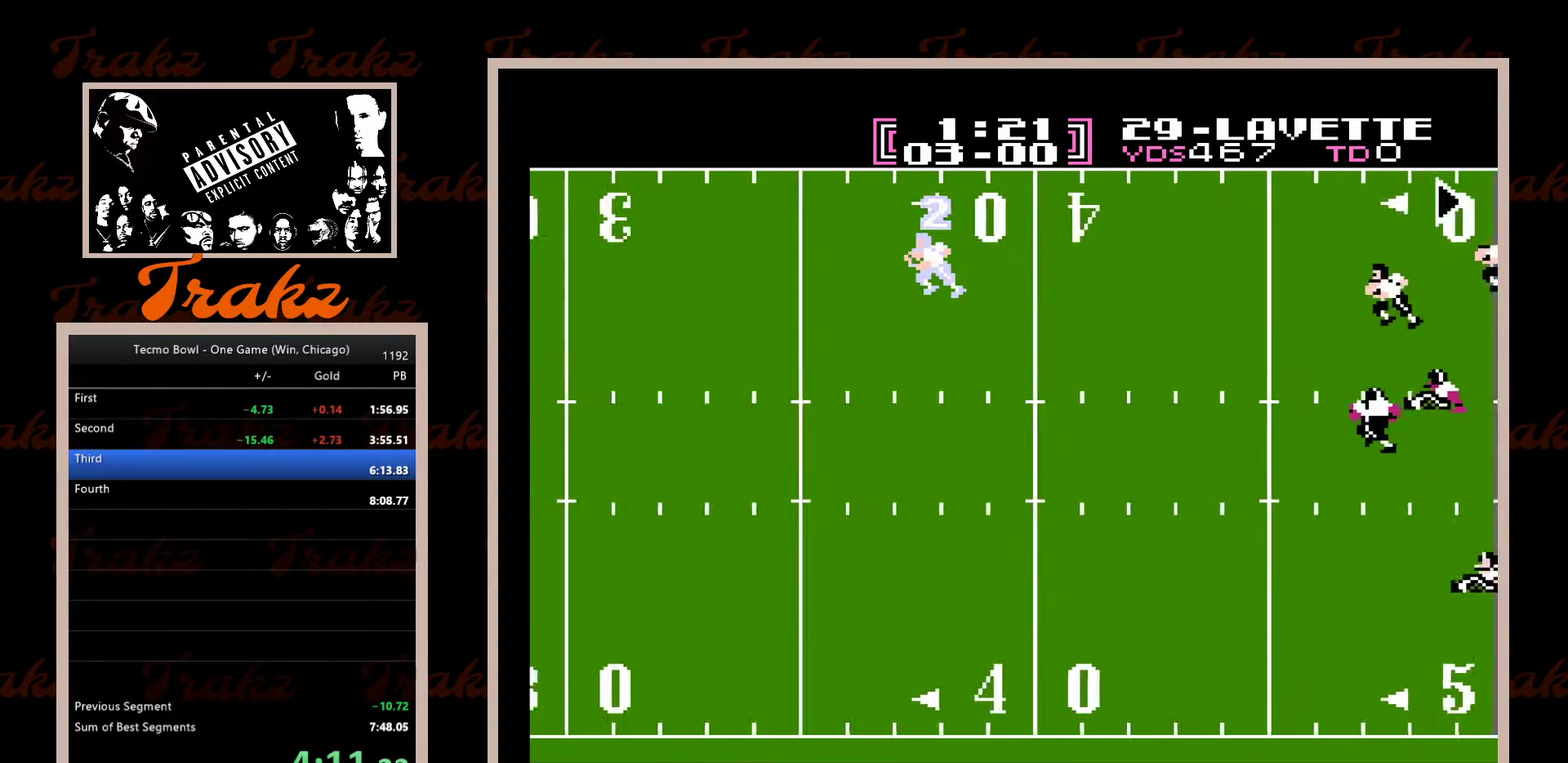
{"buttons": ["DPAD_LEFT"], "events": [[67, "A", "down"], [150, "A", "up"], [233, "A", "down"], [300, "A", "up"], [383, "A", "down"], [433, "A", "up"]]}
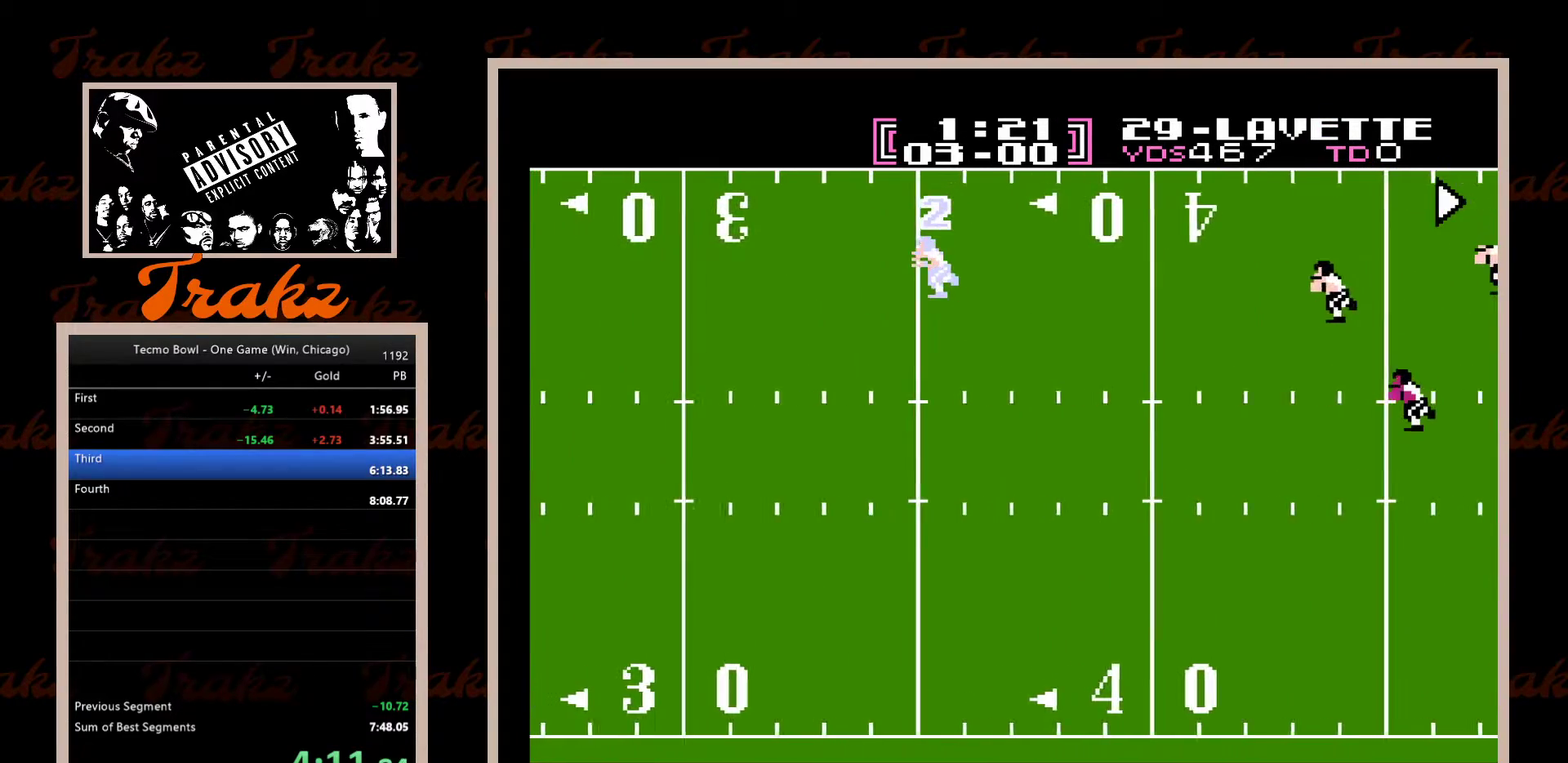
{"buttons": ["A", "DPAD_LEFT"], "events": [[17, "A", "down"], [100, "A", "up"], [167, "A", "down"], [250, "A", "up"], [317, "A", "down"], [400, "A", "up"], [467, "A", "down"]]}
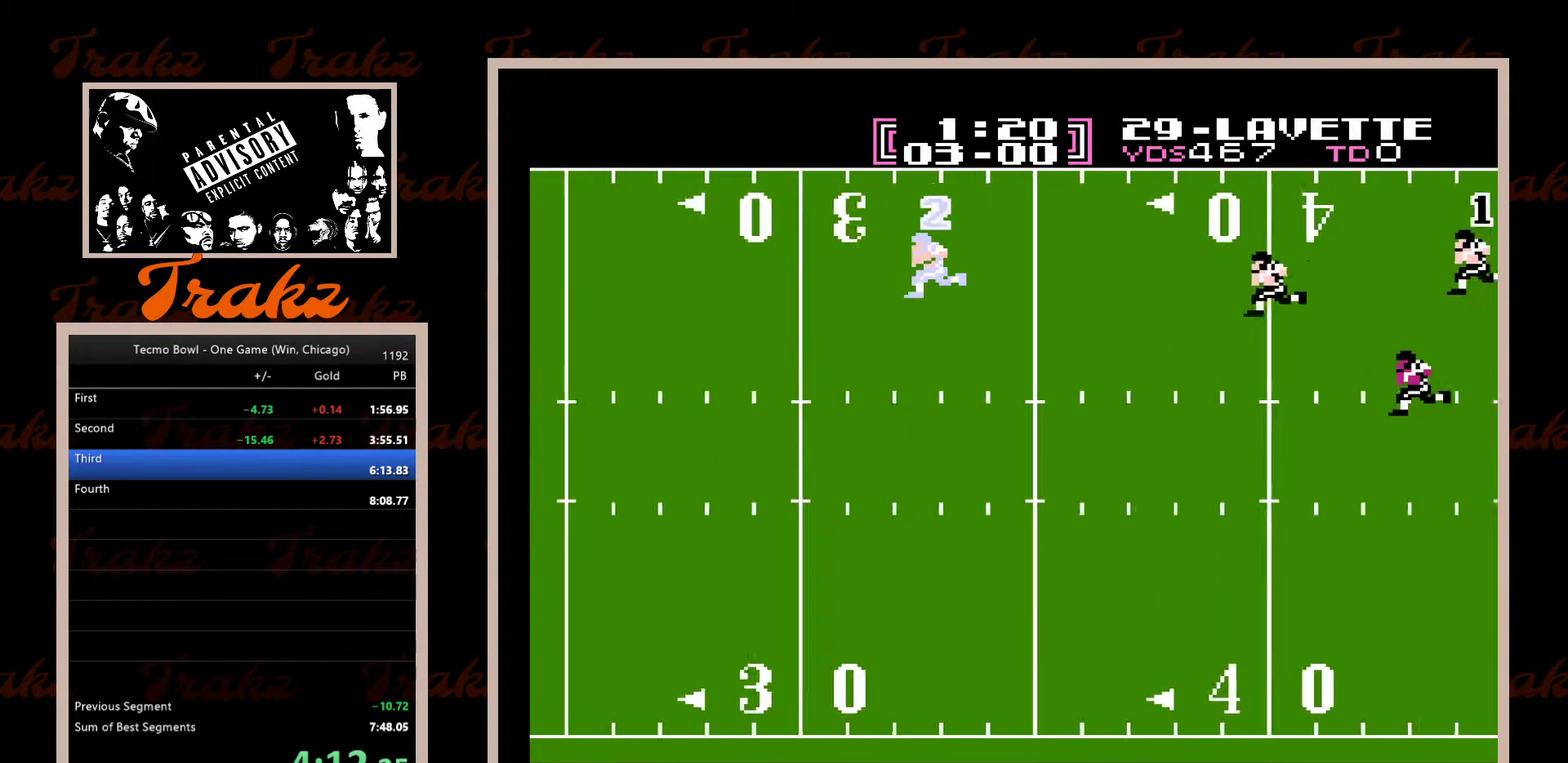
{"buttons": ["DPAD_LEFT"], "events": [[50, "A", "up"]]}
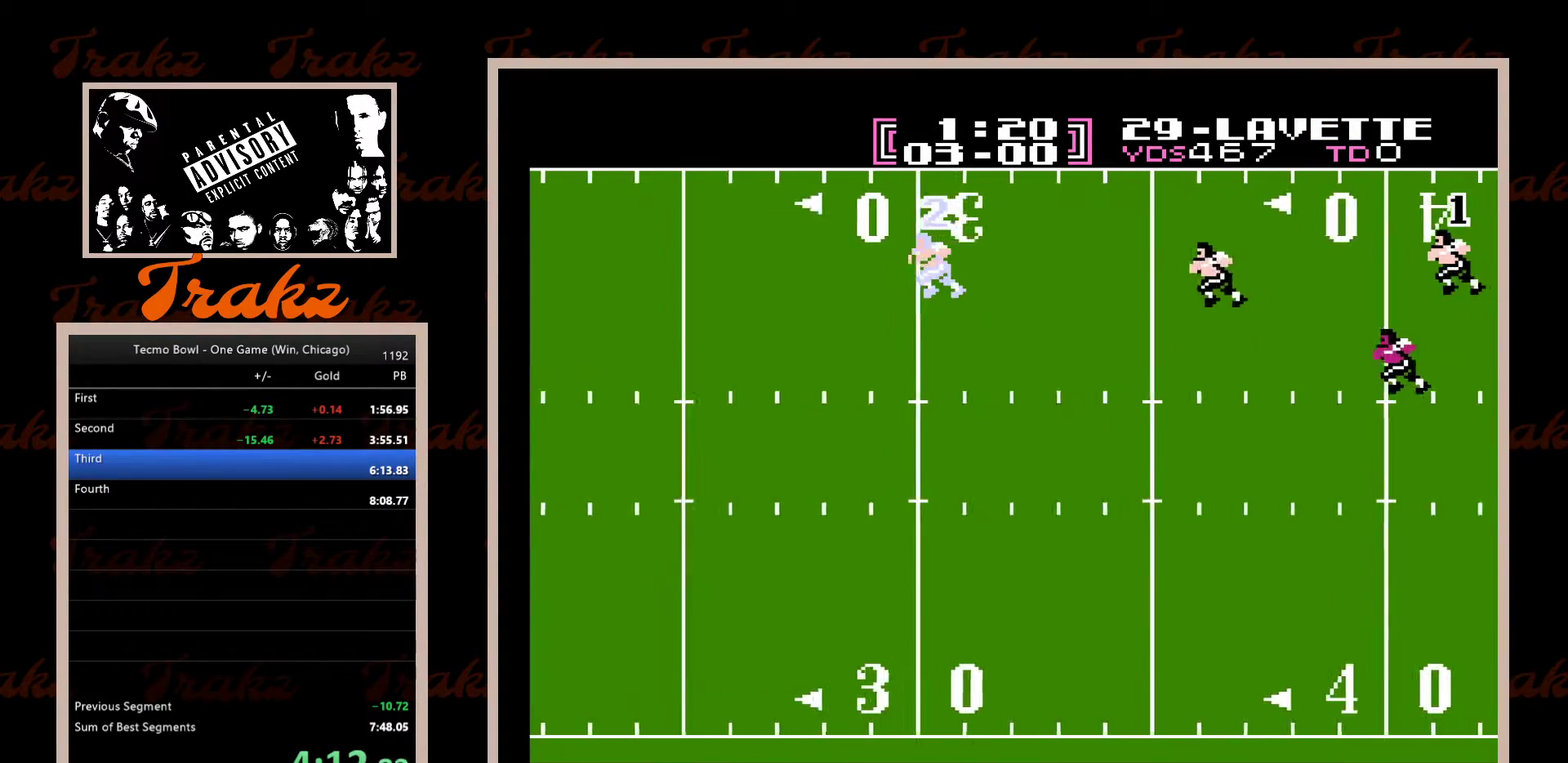
{"buttons": ["DPAD_LEFT"], "events": []}
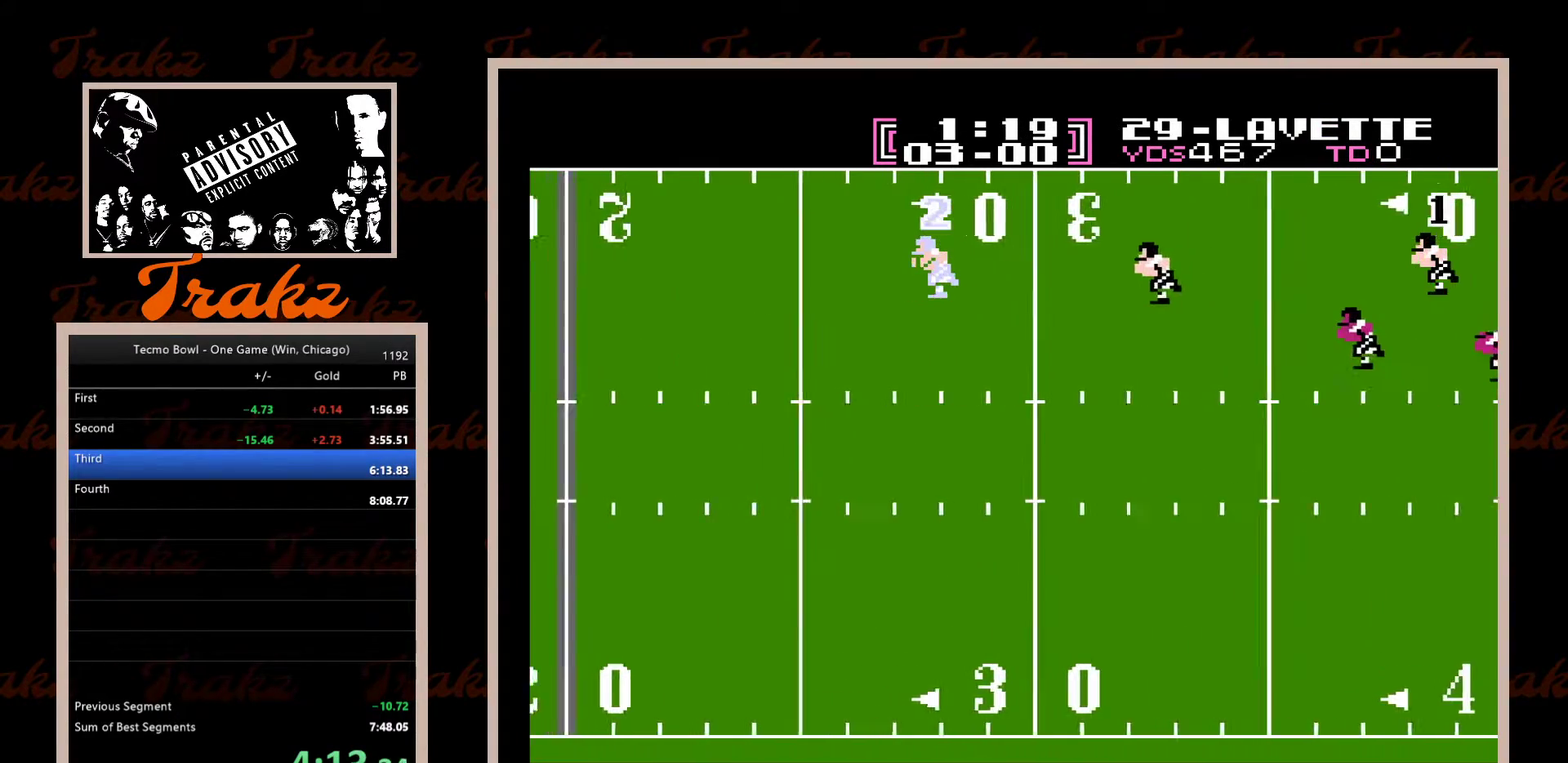
{"buttons": ["DPAD_LEFT"], "events": []}
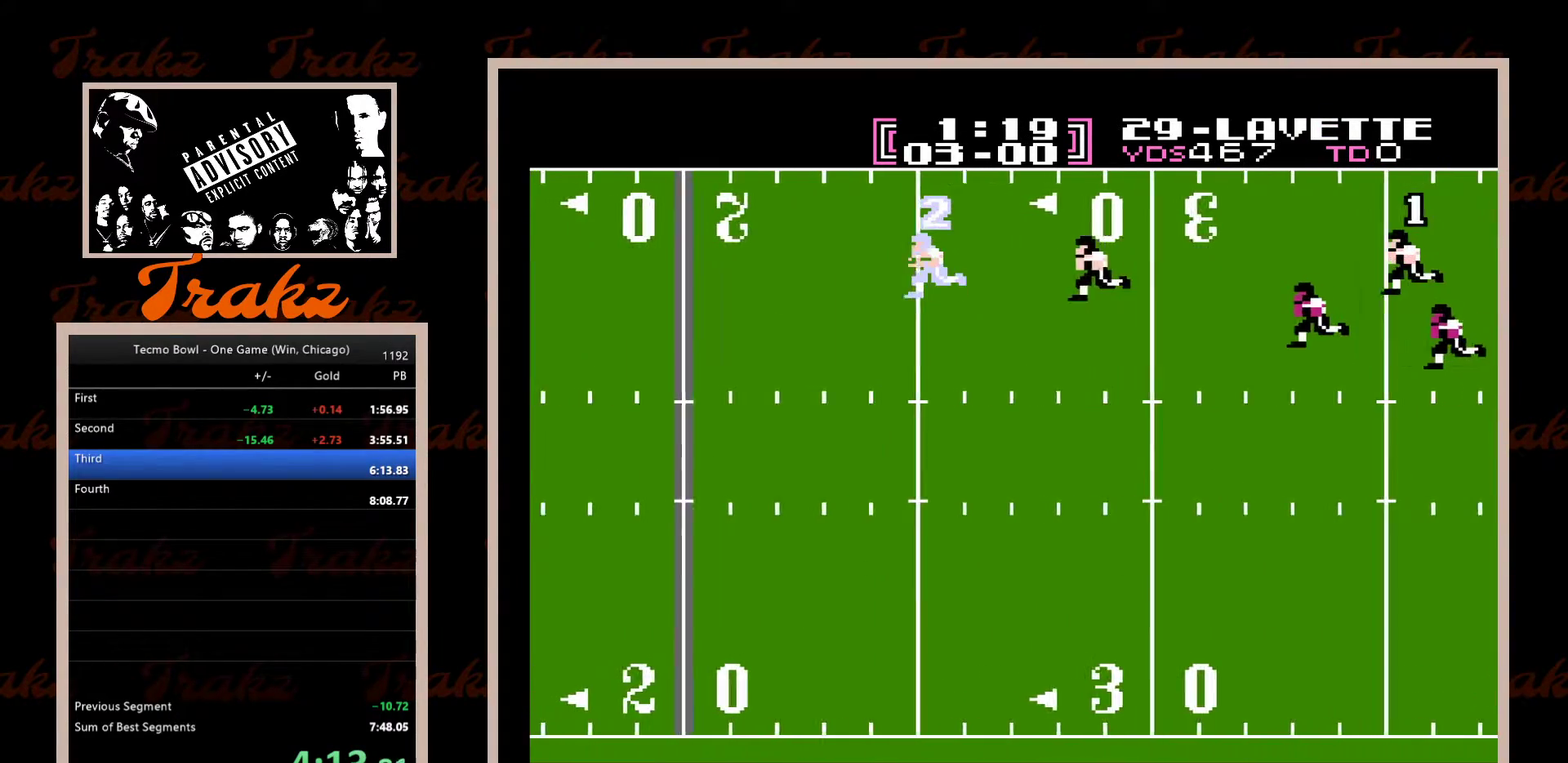
{"buttons": ["DPAD_LEFT"], "events": []}
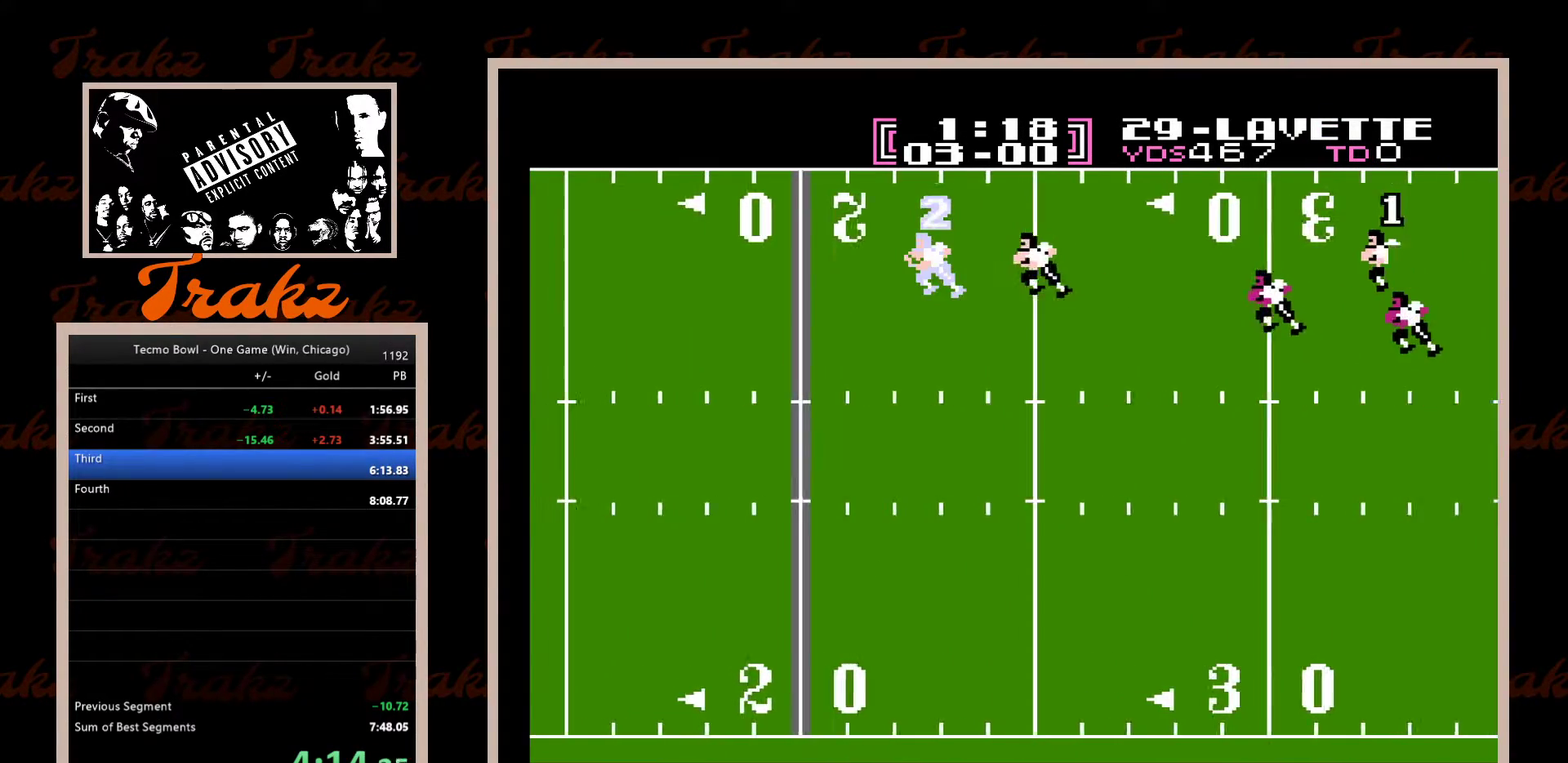
{"buttons": ["DPAD_LEFT"], "events": []}
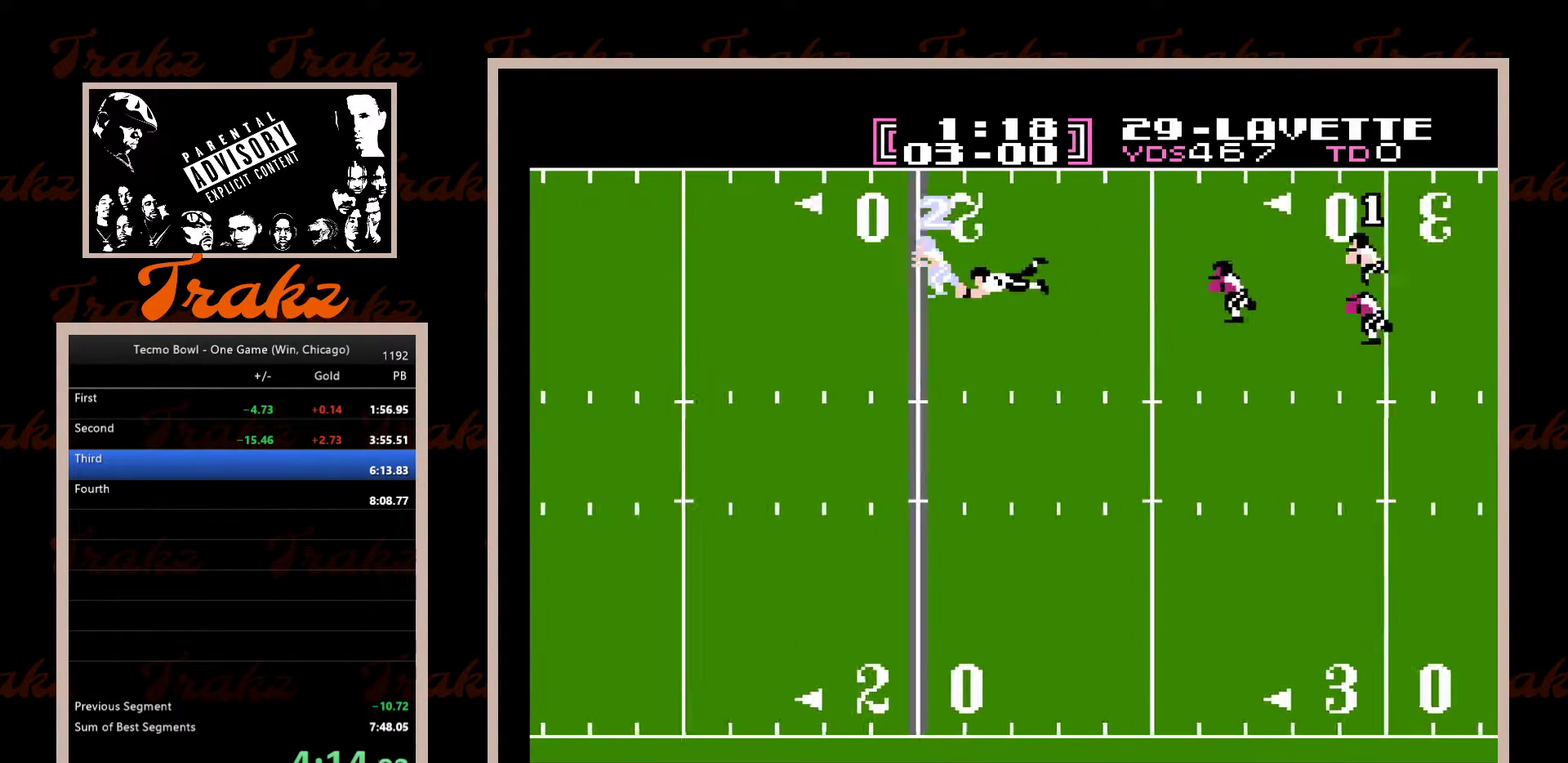
{"buttons": ["DPAD_LEFT"], "events": []}
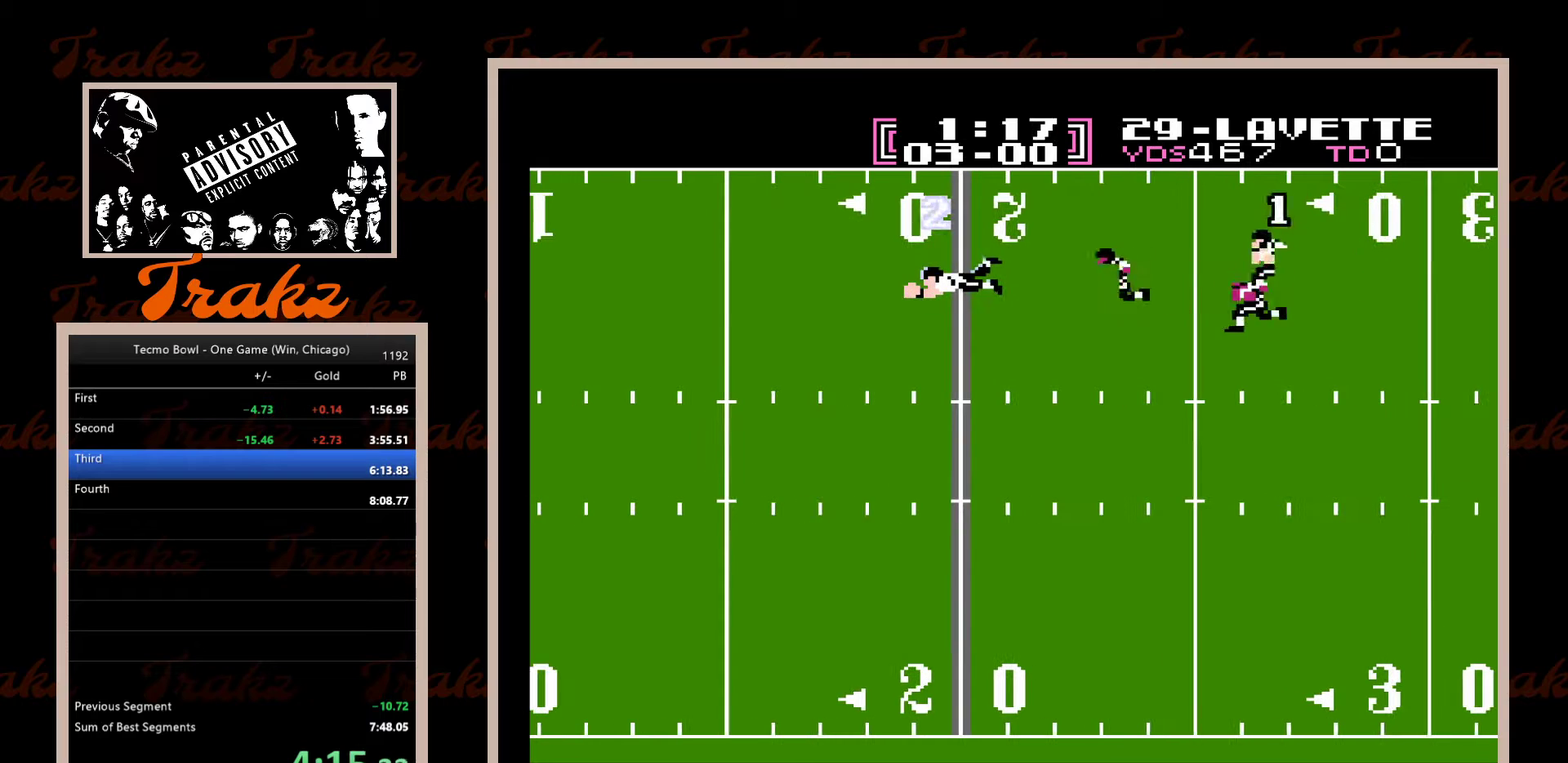
{"buttons": [], "events": [[417, "DPAD_LEFT", "up"]]}
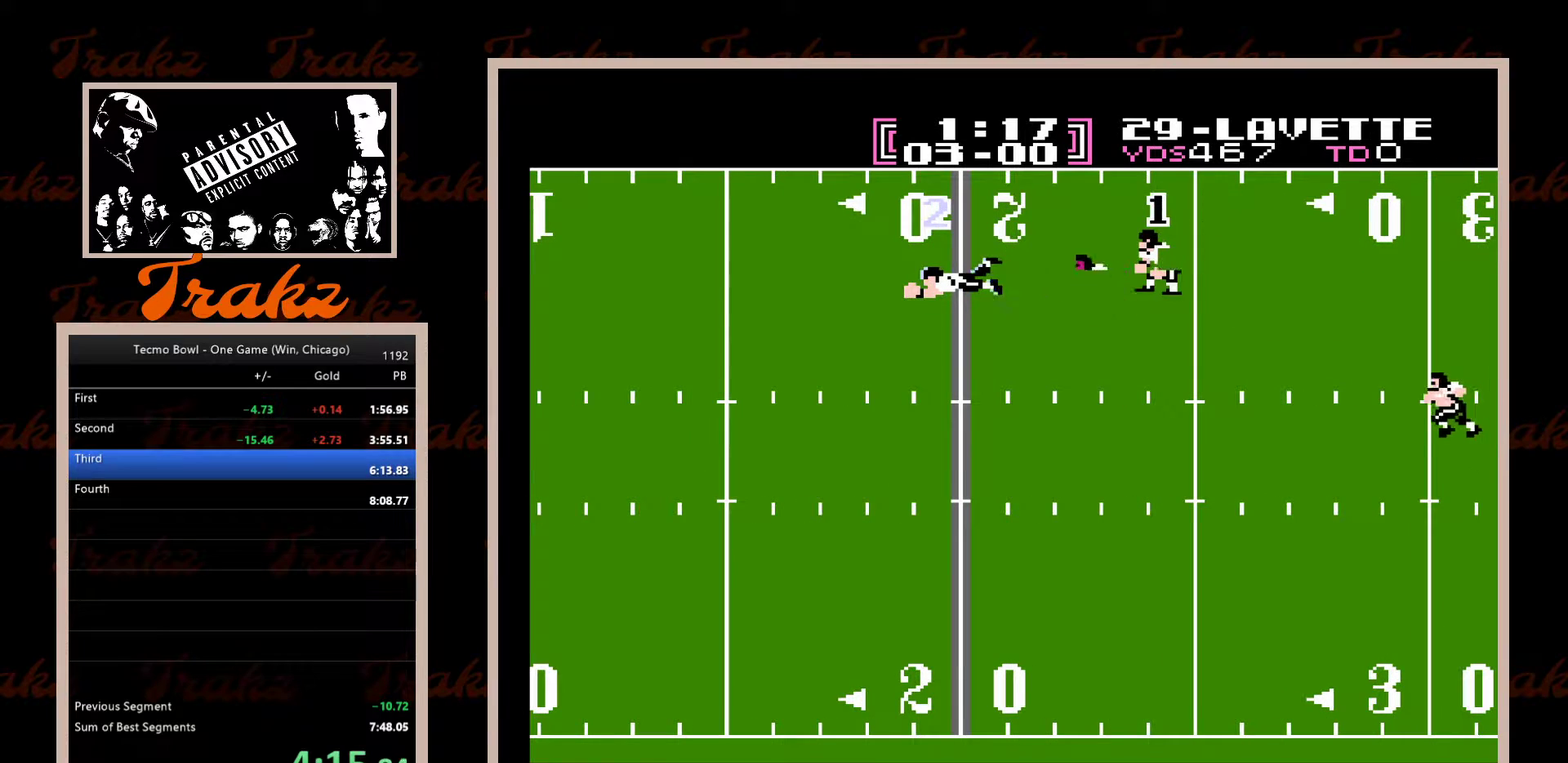
{"buttons": [], "events": []}
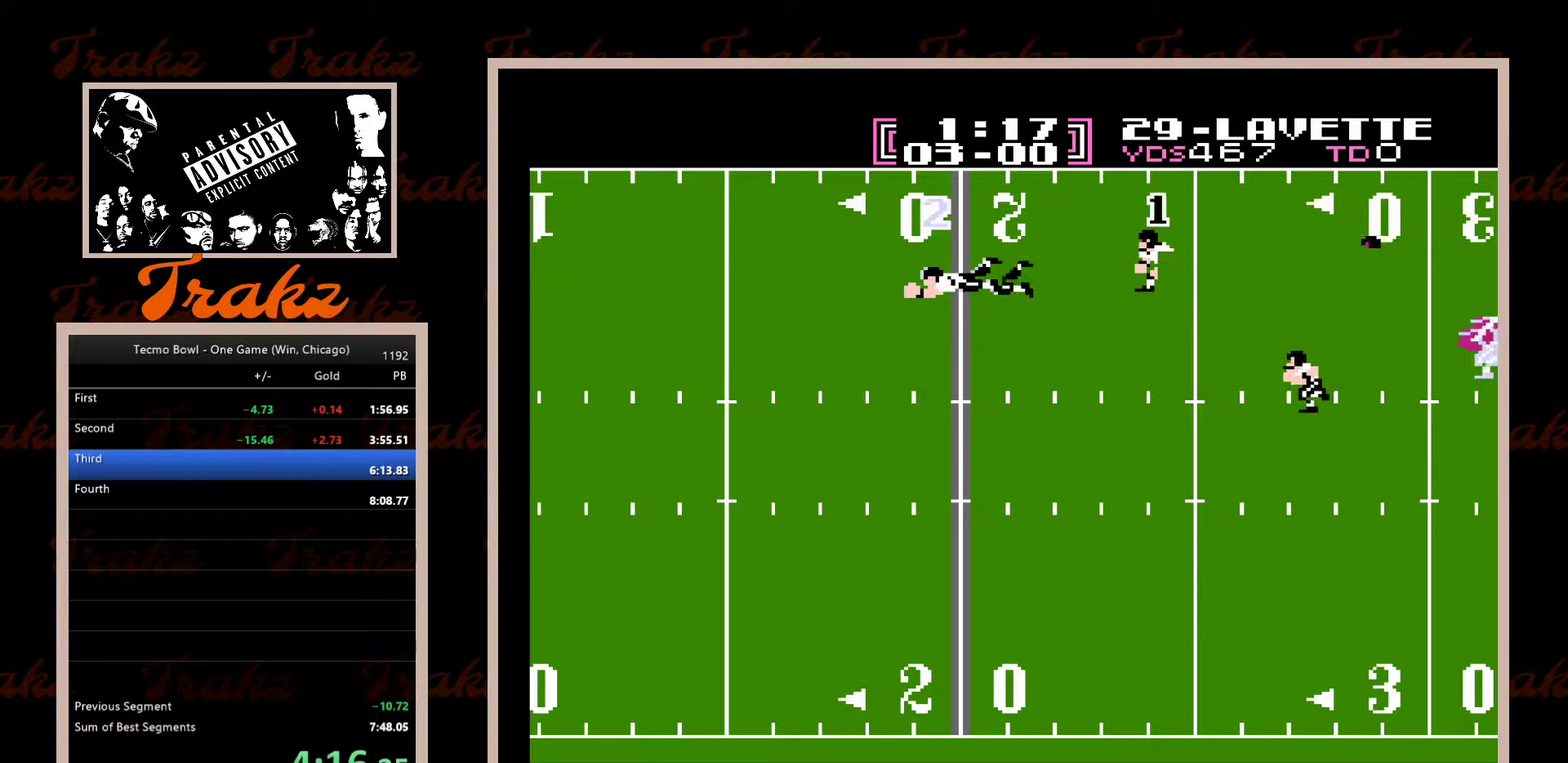
{"buttons": ["A", "DPAD_UP"], "events": [[167, "DPAD_UP", "down"], [200, "A", "down"], [283, "A", "up"], [350, "A", "down"], [400, "A", "up"], [483, "A", "down"]]}
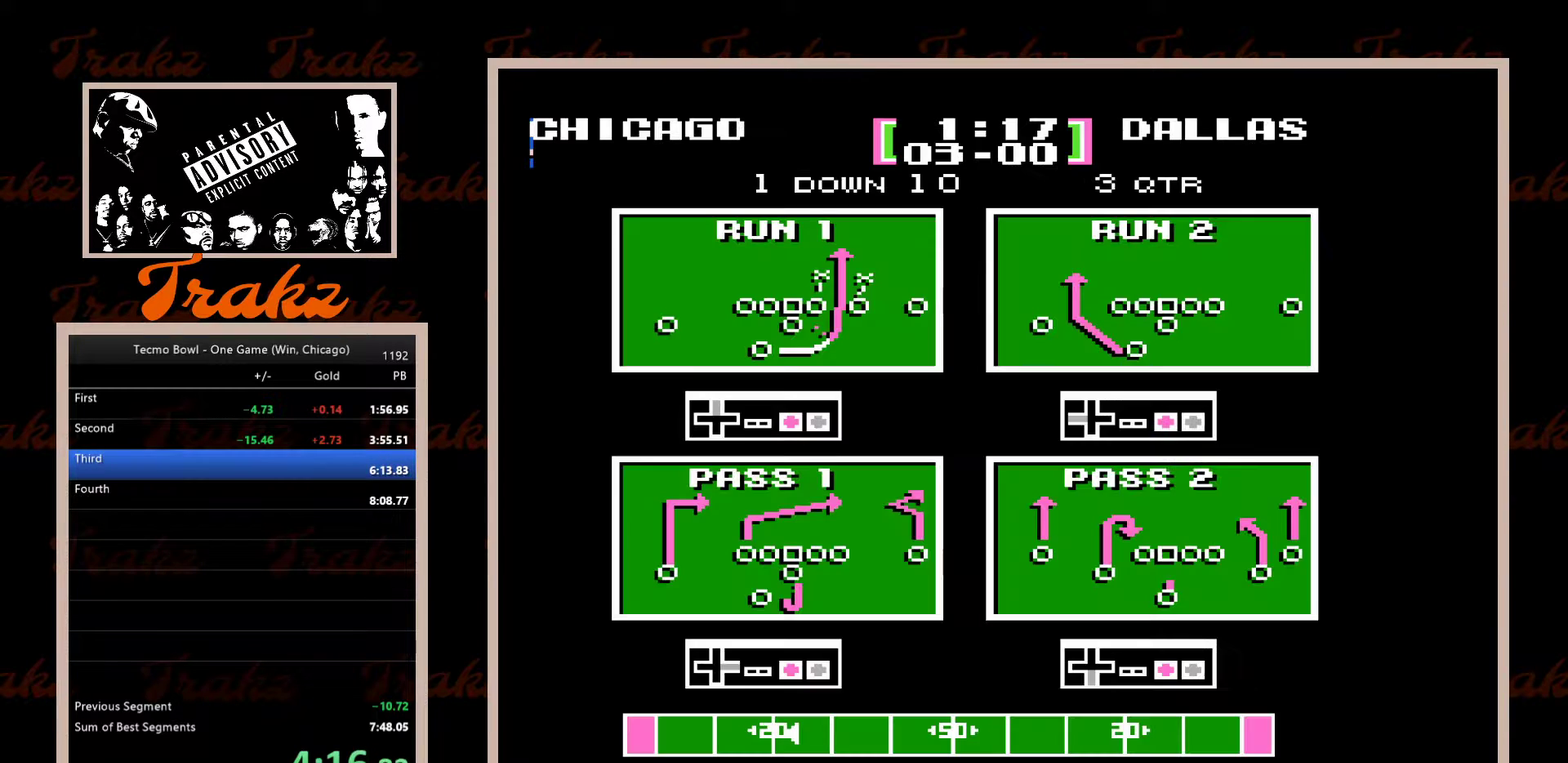
{"buttons": [], "events": [[50, "A", "up"], [117, "A", "down"], [183, "A", "up"], [250, "A", "down"], [300, "A", "up"], [383, "DPAD_UP", "up"]]}
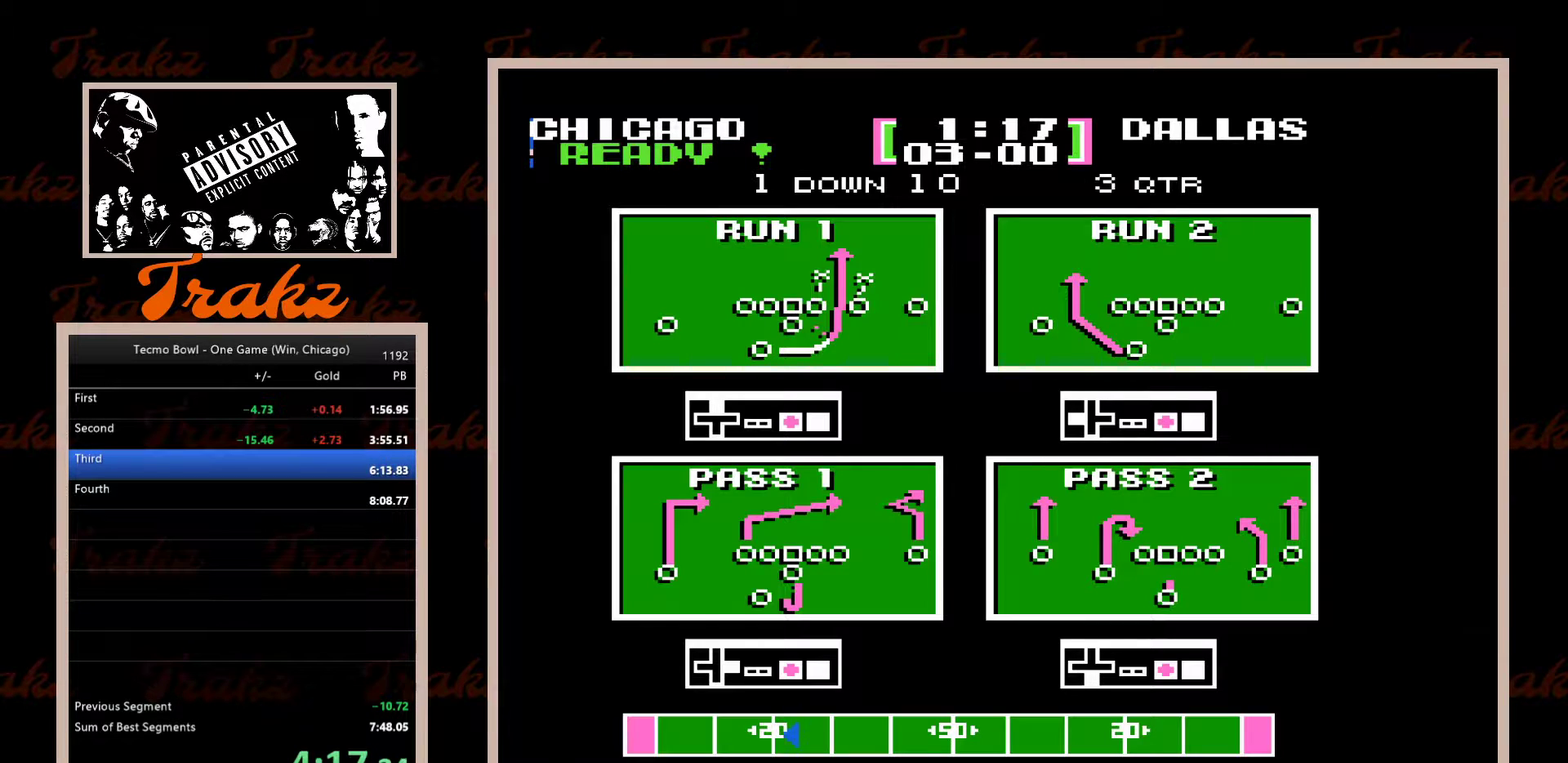
{"buttons": [], "events": []}
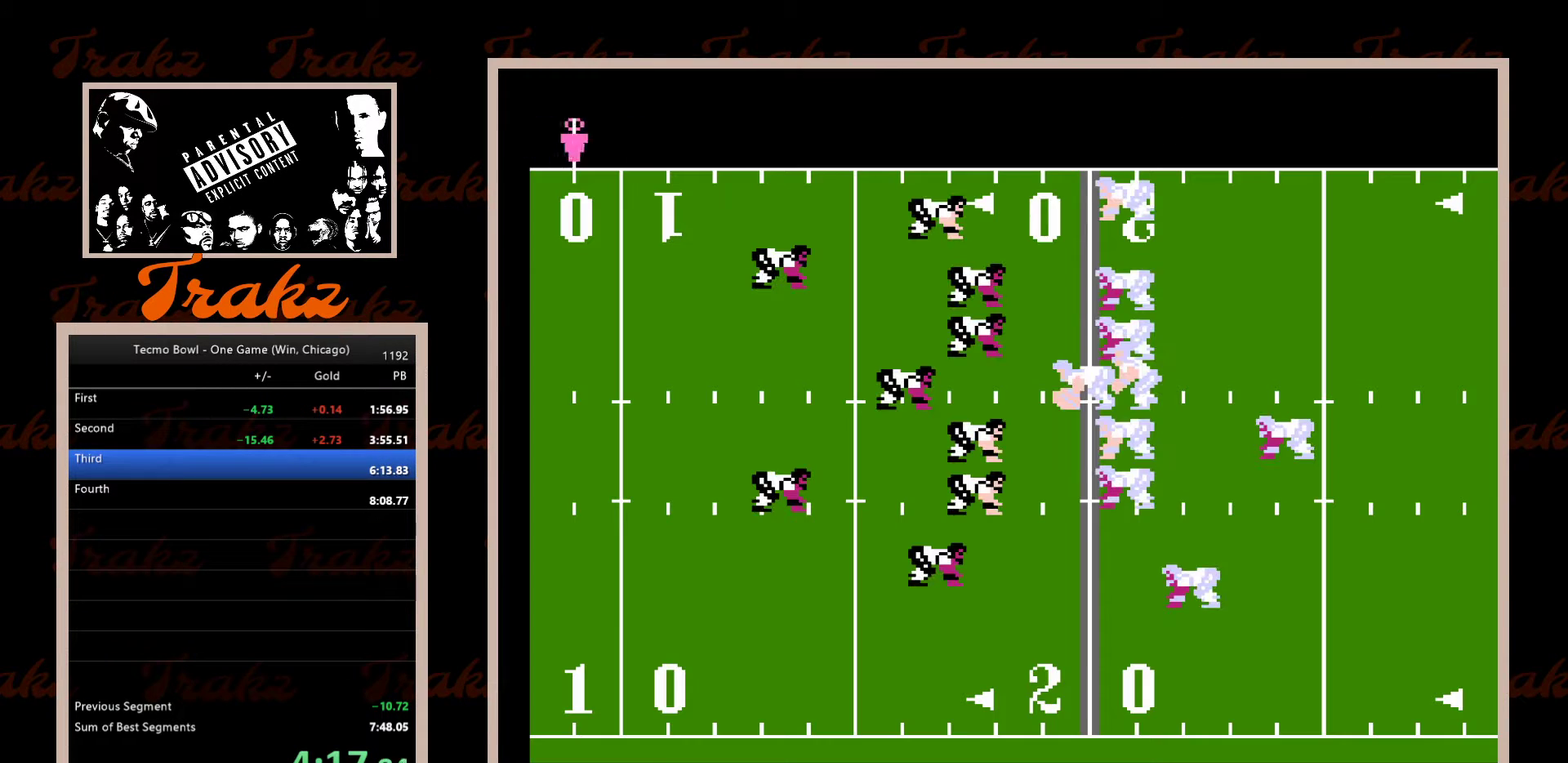
{"buttons": [], "events": []}
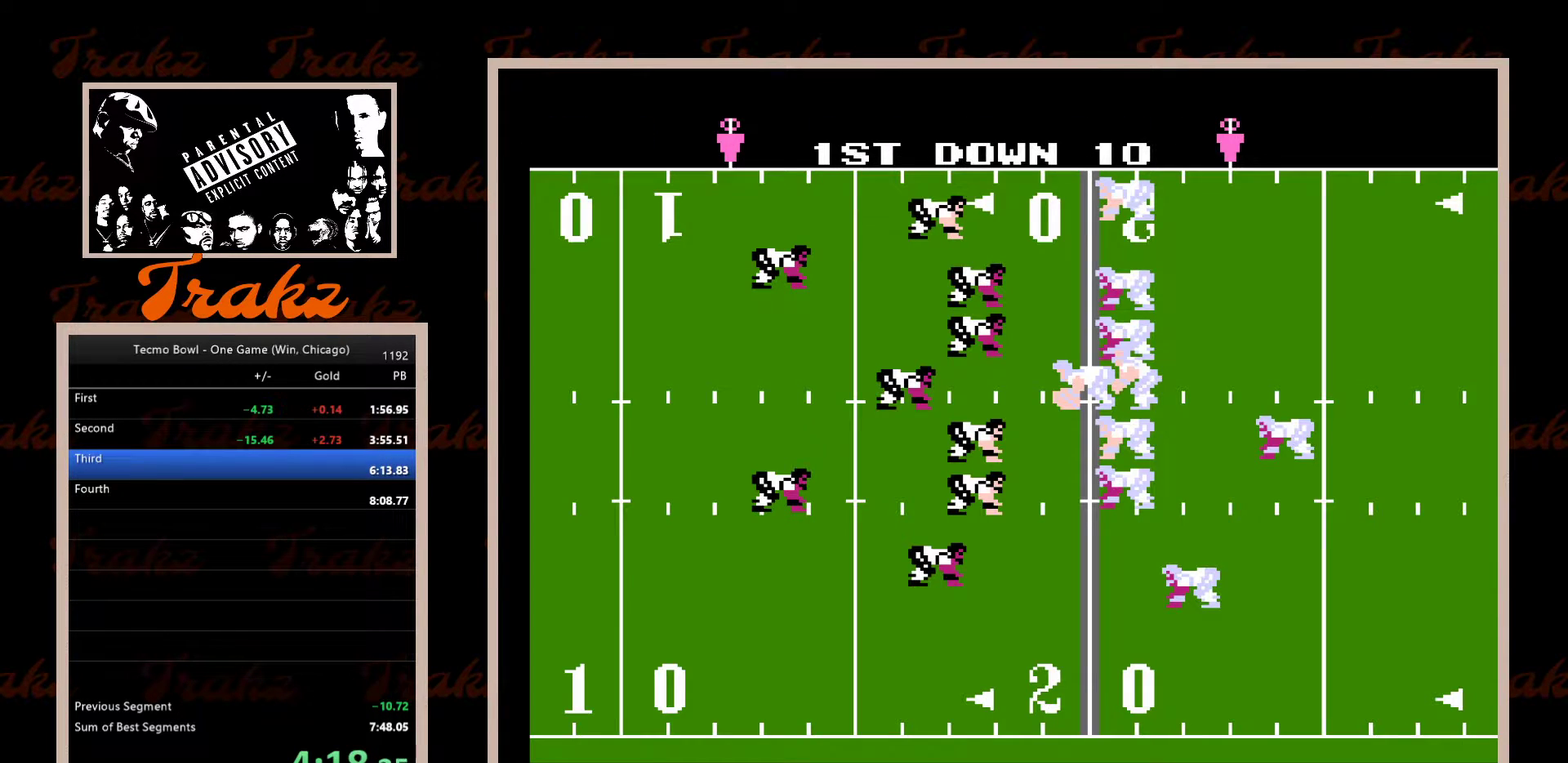
{"buttons": [], "events": []}
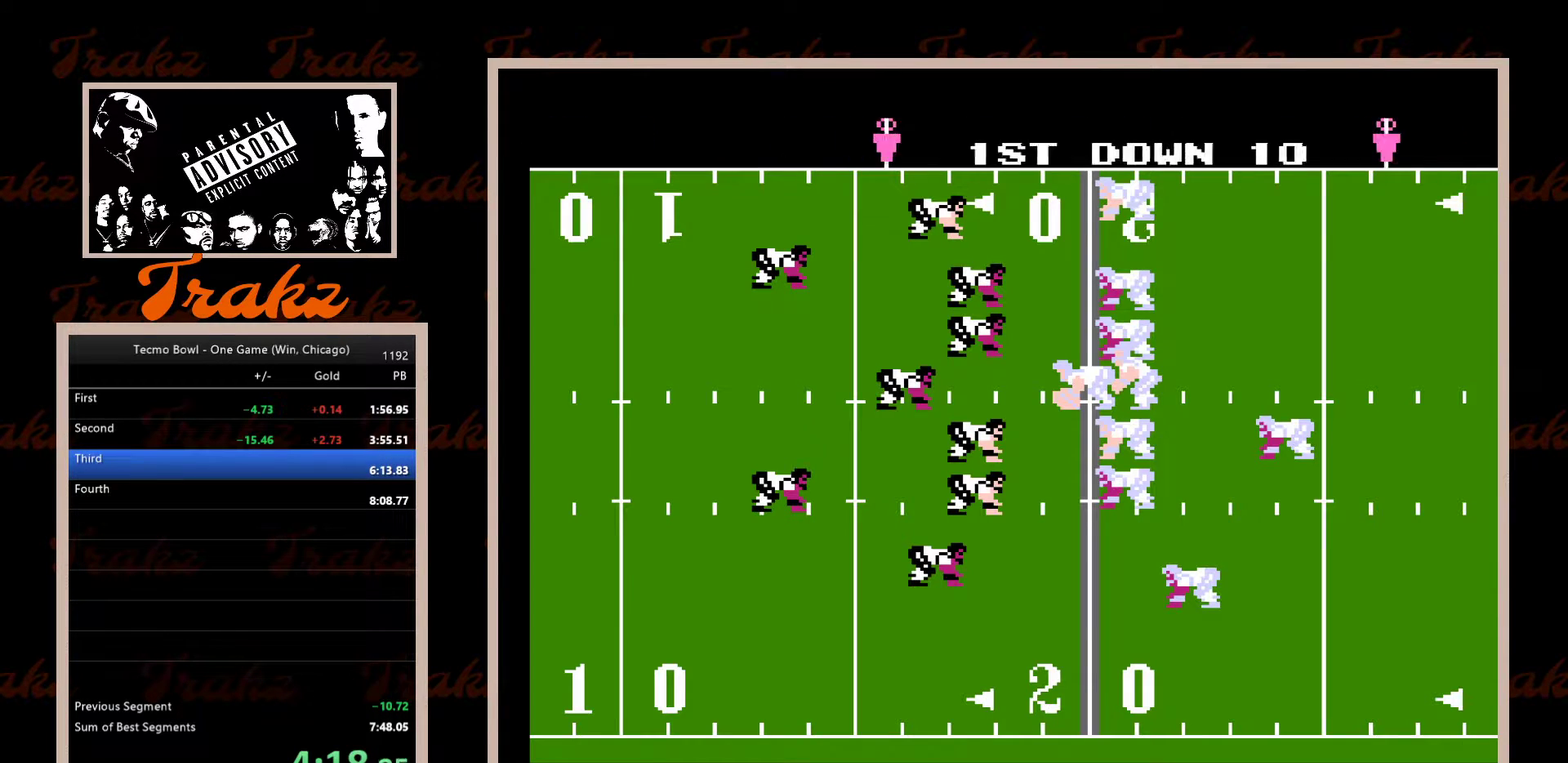
{"buttons": [], "events": [[367, "A", "down"], [467, "A", "up"]]}
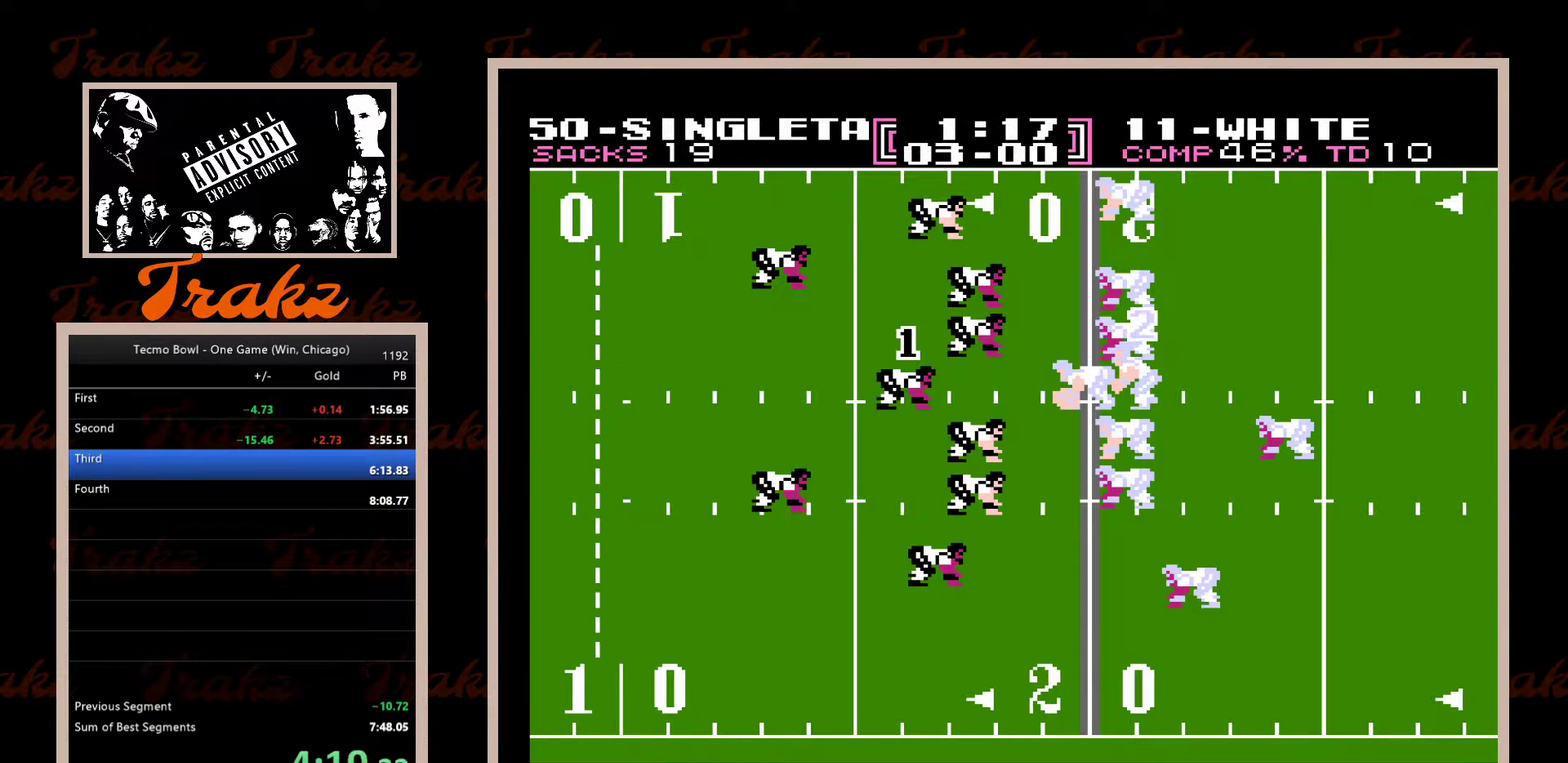
{"buttons": ["DPAD_LEFT"], "events": [[250, "DPAD_LEFT", "down"]]}
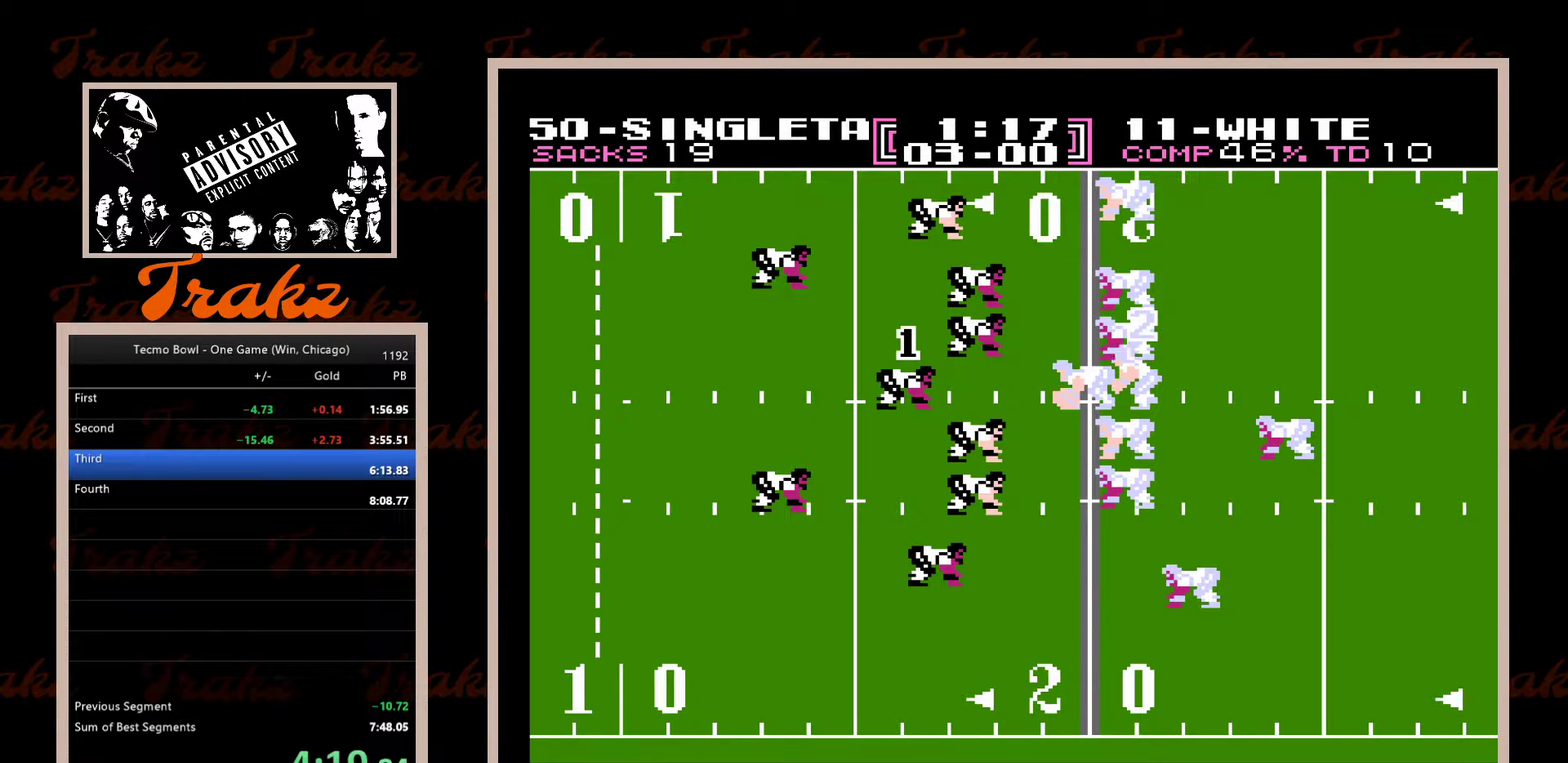
{"buttons": ["DPAD_LEFT"], "events": [[17, "DPAD_DOWN", "down"], [17, "DPAD_LEFT", "up"], [83, "DPAD_RIGHT", "down"], [117, "DPAD_DOWN", "up"], [367, "DPAD_DOWN", "down"], [383, "DPAD_RIGHT", "up"], [450, "DPAD_LEFT", "down"], [500, "DPAD_DOWN", "up"]]}
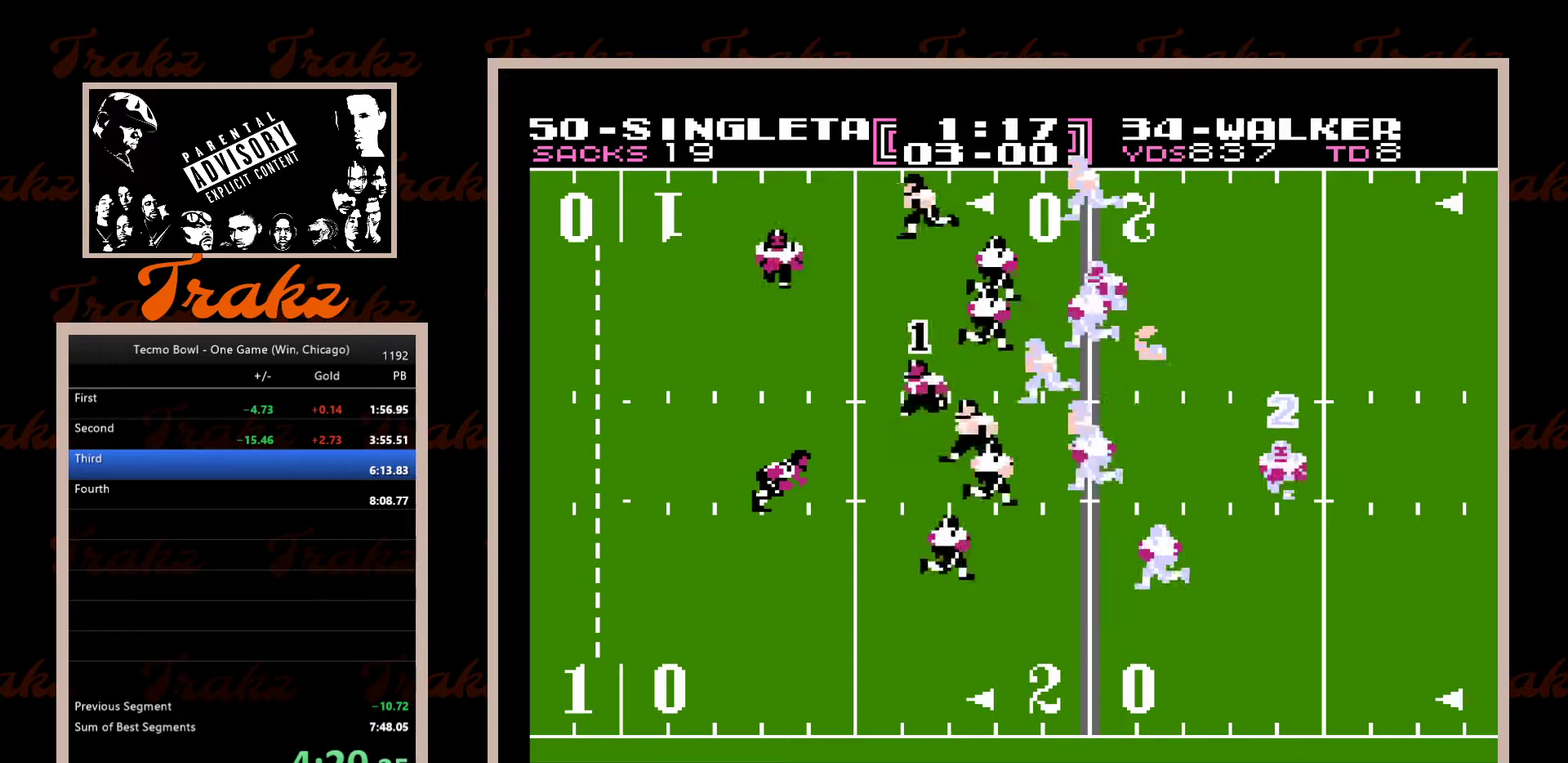
{"buttons": ["DPAD_DOWN", "DPAD_RIGHT"], "events": [[17, "DPAD_LEFT", "up"], [50, "DPAD_RIGHT", "down"], [117, "DPAD_DOWN", "down"], [217, "DPAD_RIGHT", "up"], [383, "DPAD_RIGHT", "down"]]}
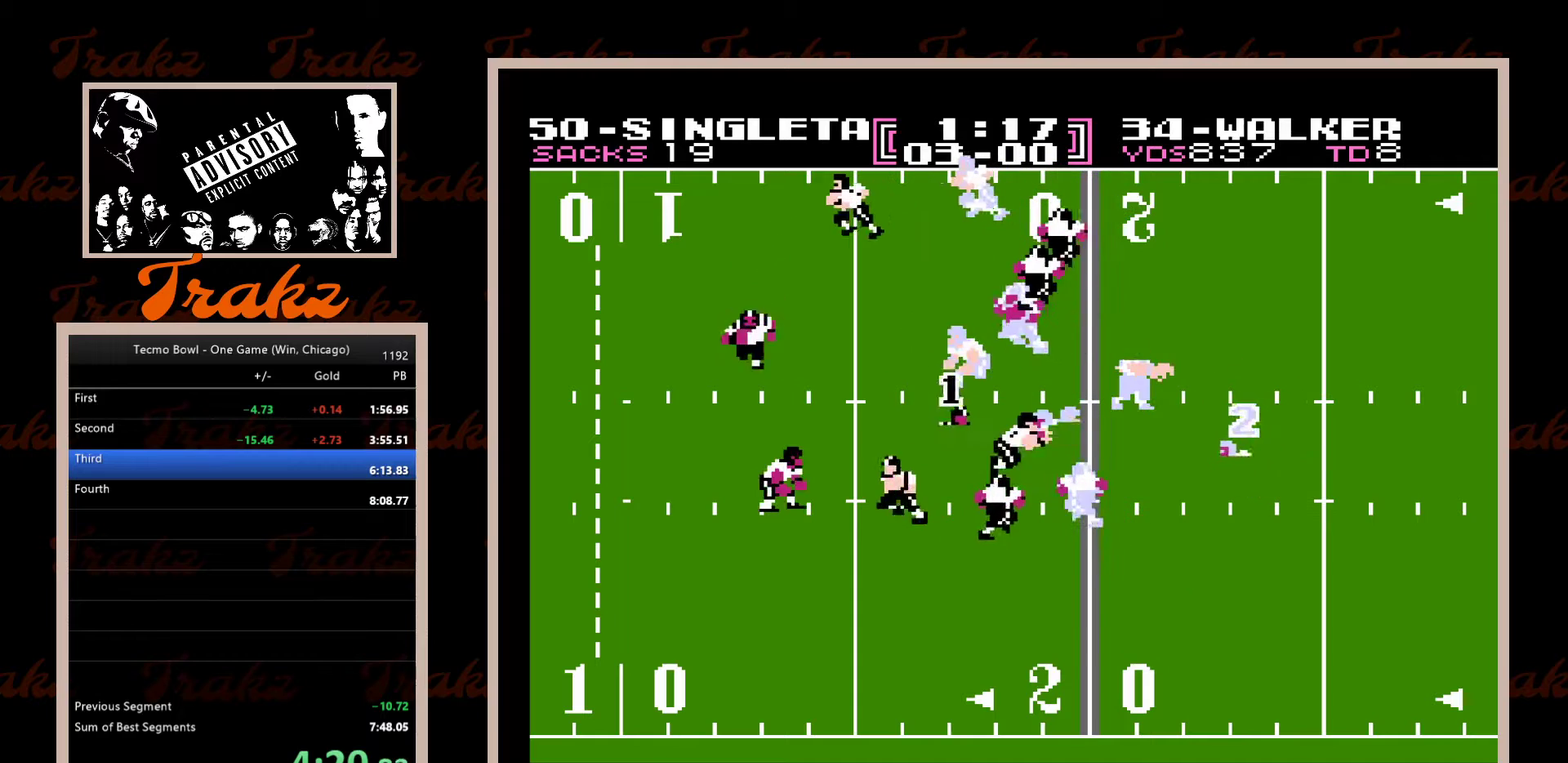
{"buttons": ["DPAD_UP", "DPAD_RIGHT"], "events": [[400, "DPAD_DOWN", "up"], [433, "B", "down"], [433, "DPAD_UP", "down"], [500, "B", "up"]]}
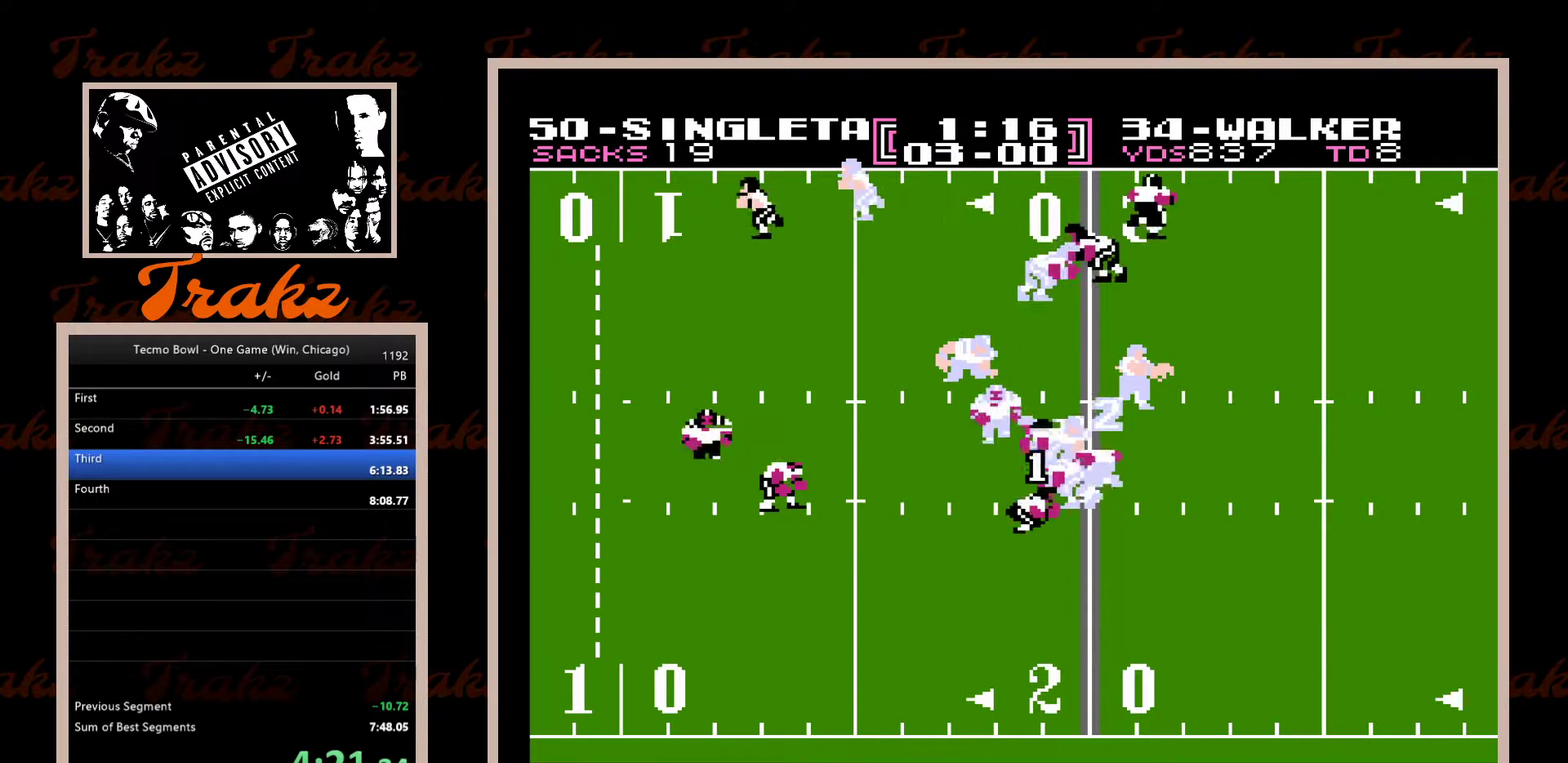
{"buttons": ["DPAD_UP", "DPAD_LEFT"], "events": [[50, "B", "down"], [67, "DPAD_RIGHT", "up"], [133, "B", "up"], [183, "B", "down"], [183, "DPAD_LEFT", "down"], [250, "B", "up"], [317, "B", "down"], [400, "B", "up"]]}
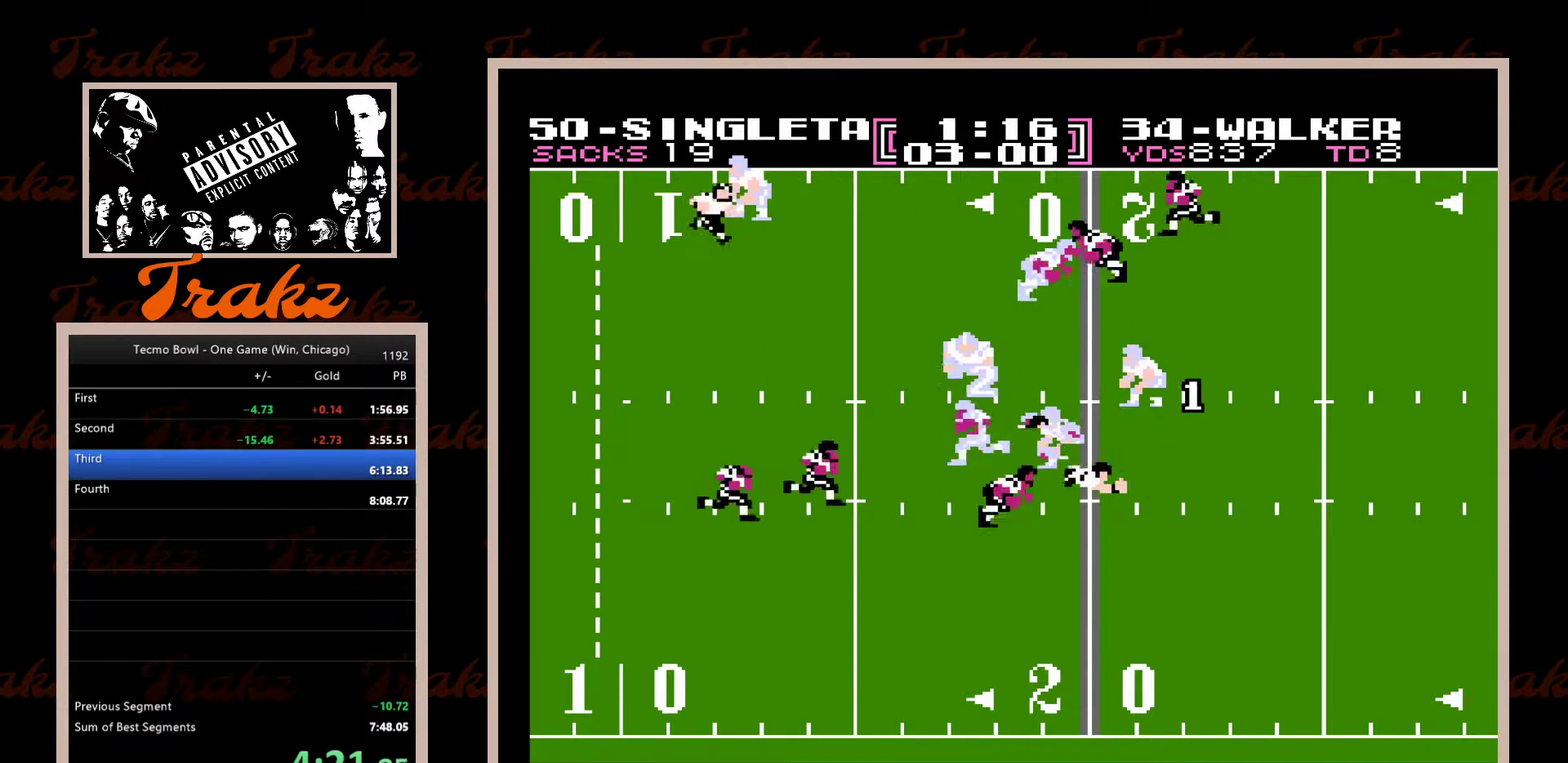
{"buttons": ["DPAD_UP", "DPAD_LEFT"], "events": [[117, "DPAD_UP", "up"], [267, "DPAD_UP", "down"]]}
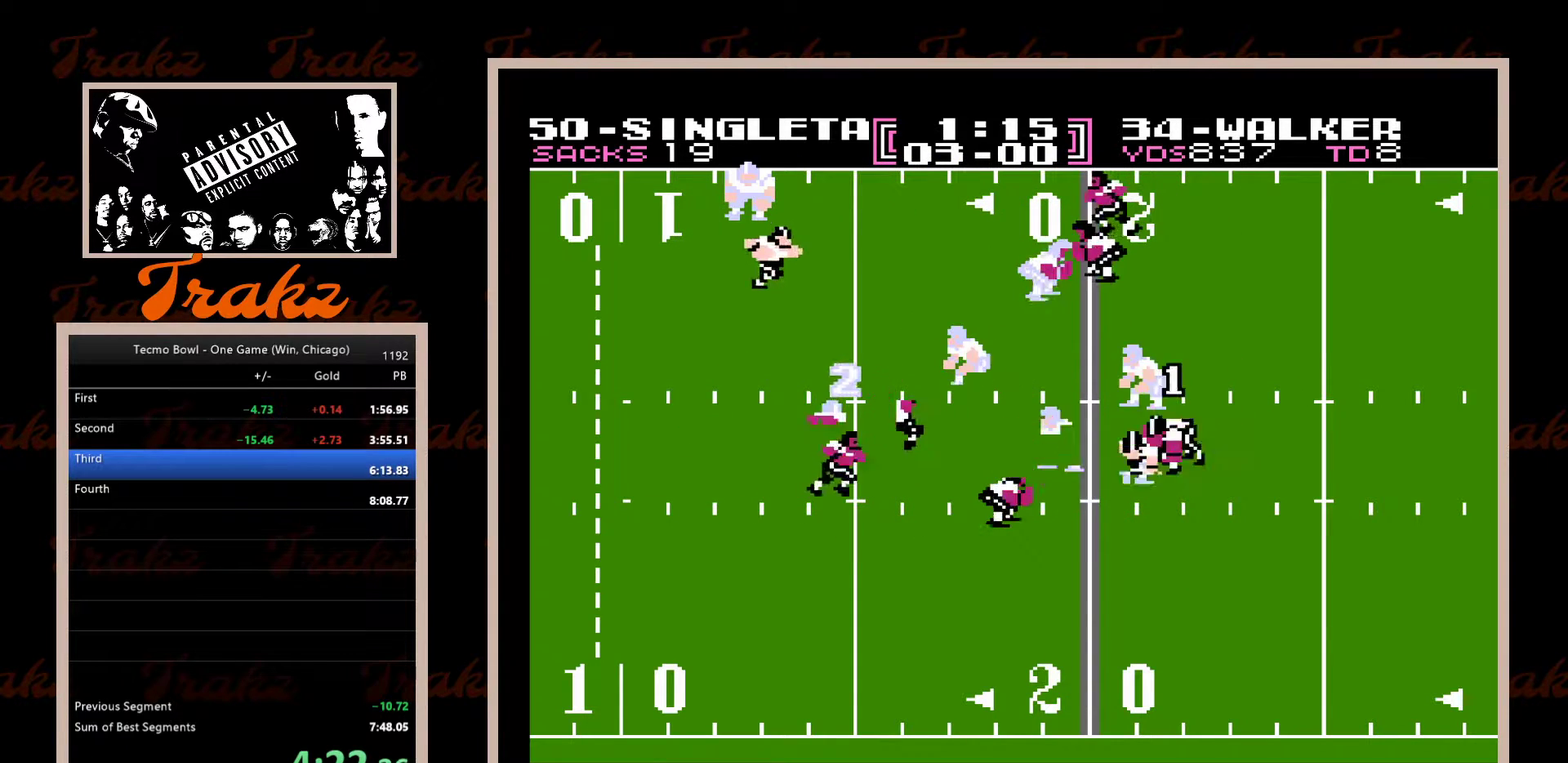
{"buttons": ["DPAD_LEFT"], "events": [[67, "DPAD_UP", "up"]]}
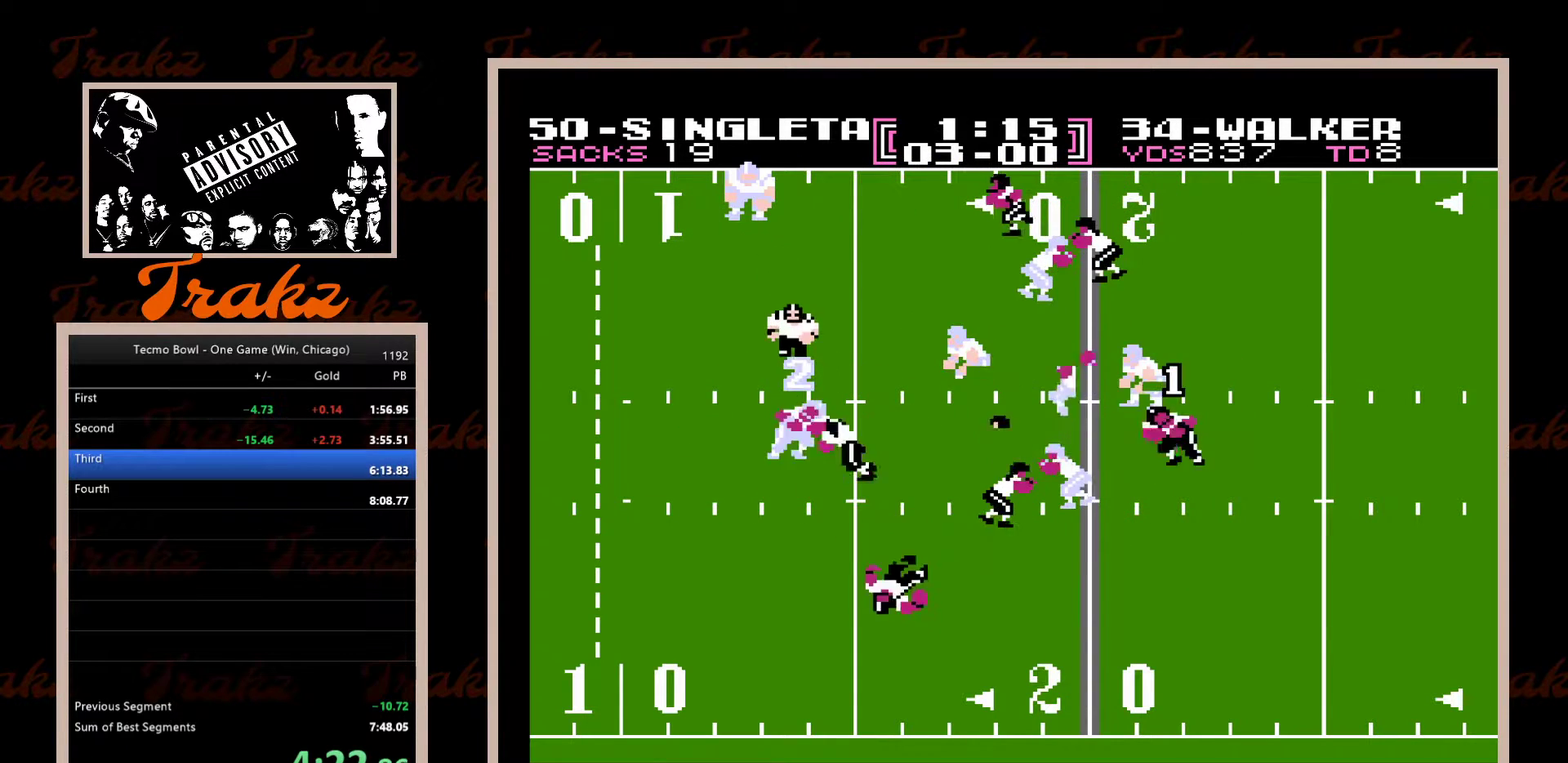
{"buttons": ["DPAD_LEFT"], "events": []}
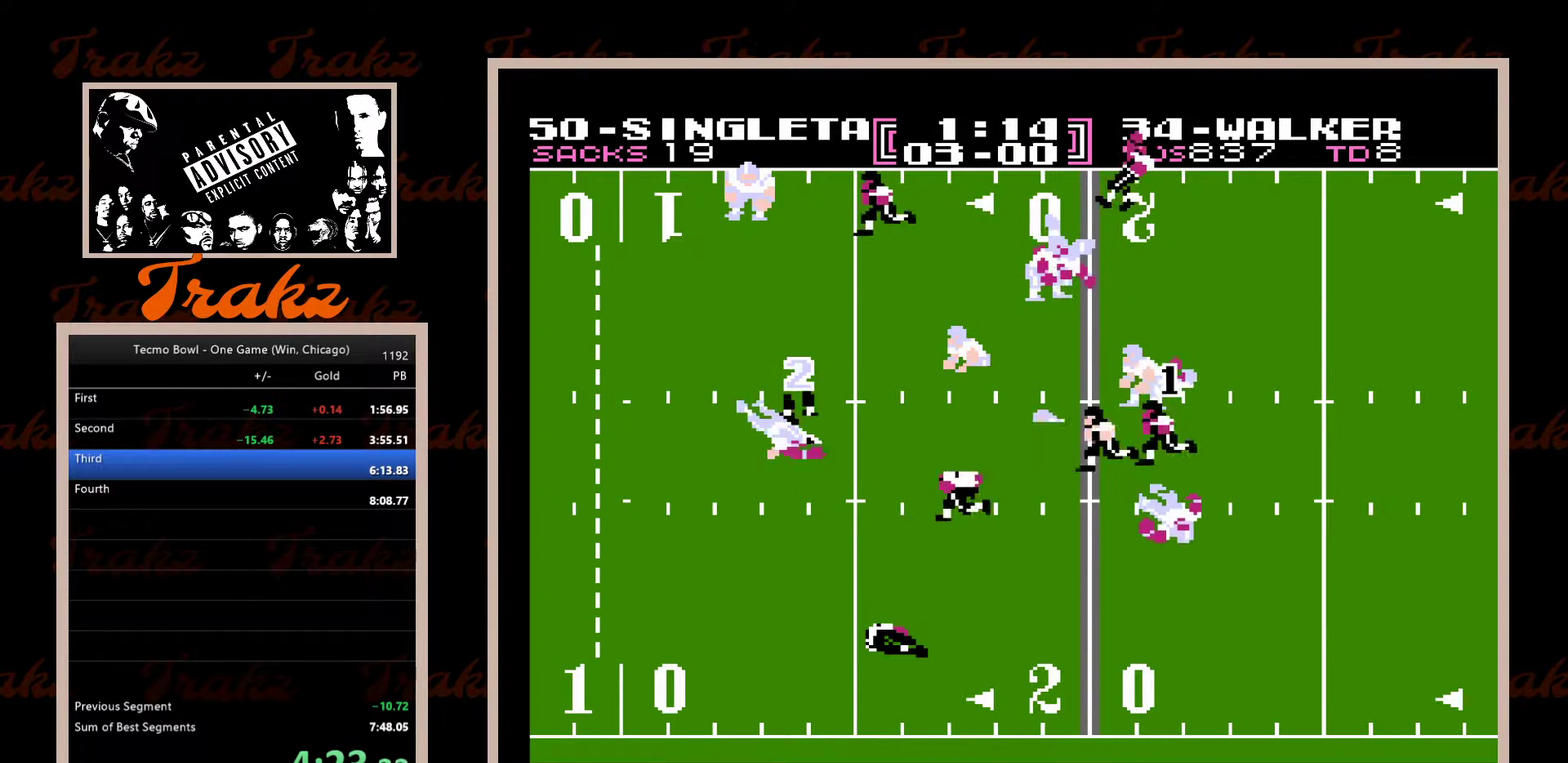
{"buttons": [], "events": [[183, "DPAD_LEFT", "up"]]}
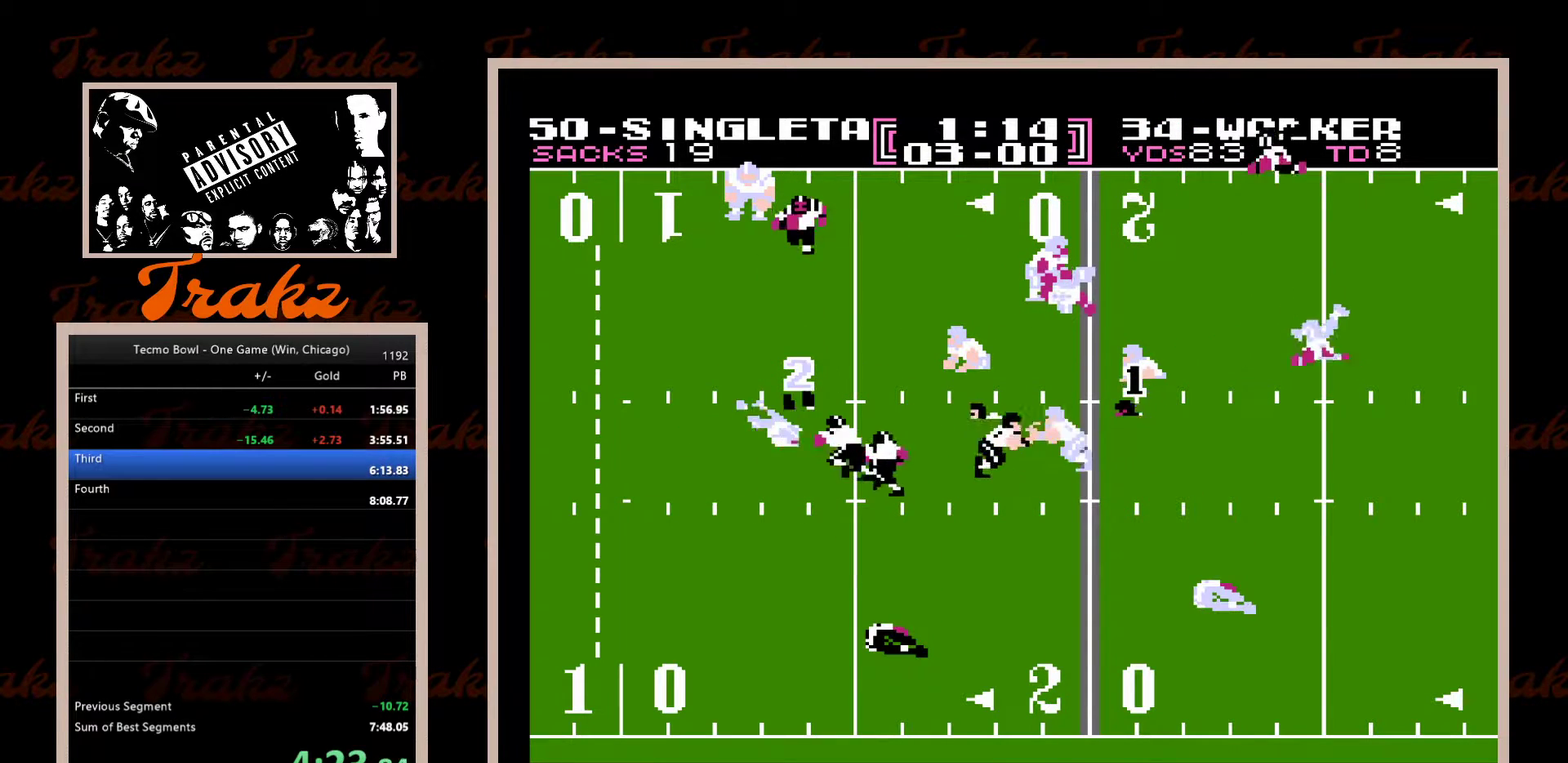
{"buttons": ["A", "DPAD_UP"], "events": [[17, "DPAD_UP", "down"], [67, "A", "down"], [133, "A", "up"], [217, "A", "down"], [267, "A", "up"], [350, "A", "down"], [417, "A", "up"], [483, "A", "down"]]}
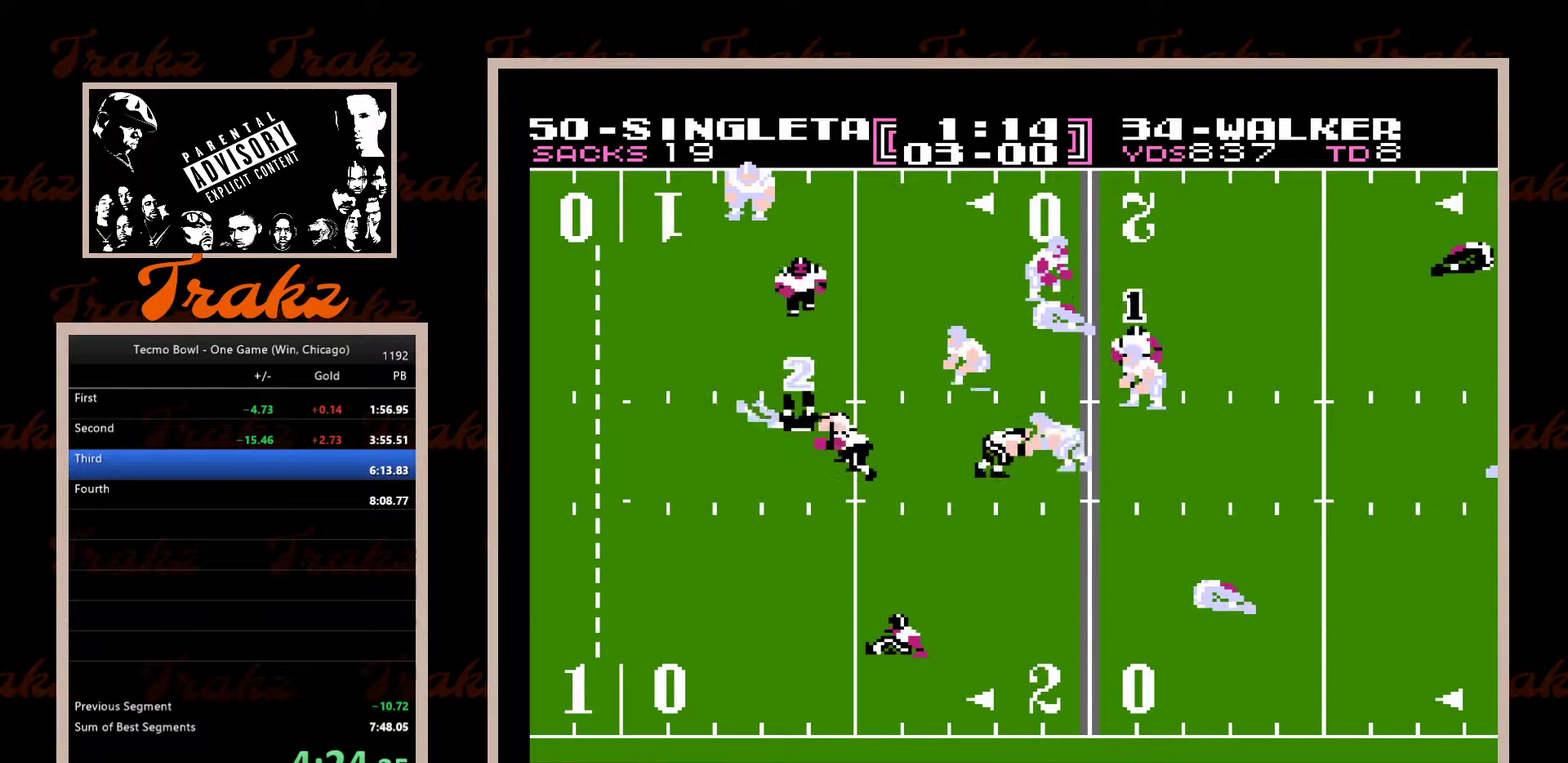
{"buttons": ["DPAD_UP"], "events": [[33, "A", "up"], [117, "A", "down"], [167, "A", "up"], [250, "A", "down"], [300, "A", "up"], [383, "A", "down"], [433, "A", "up"]]}
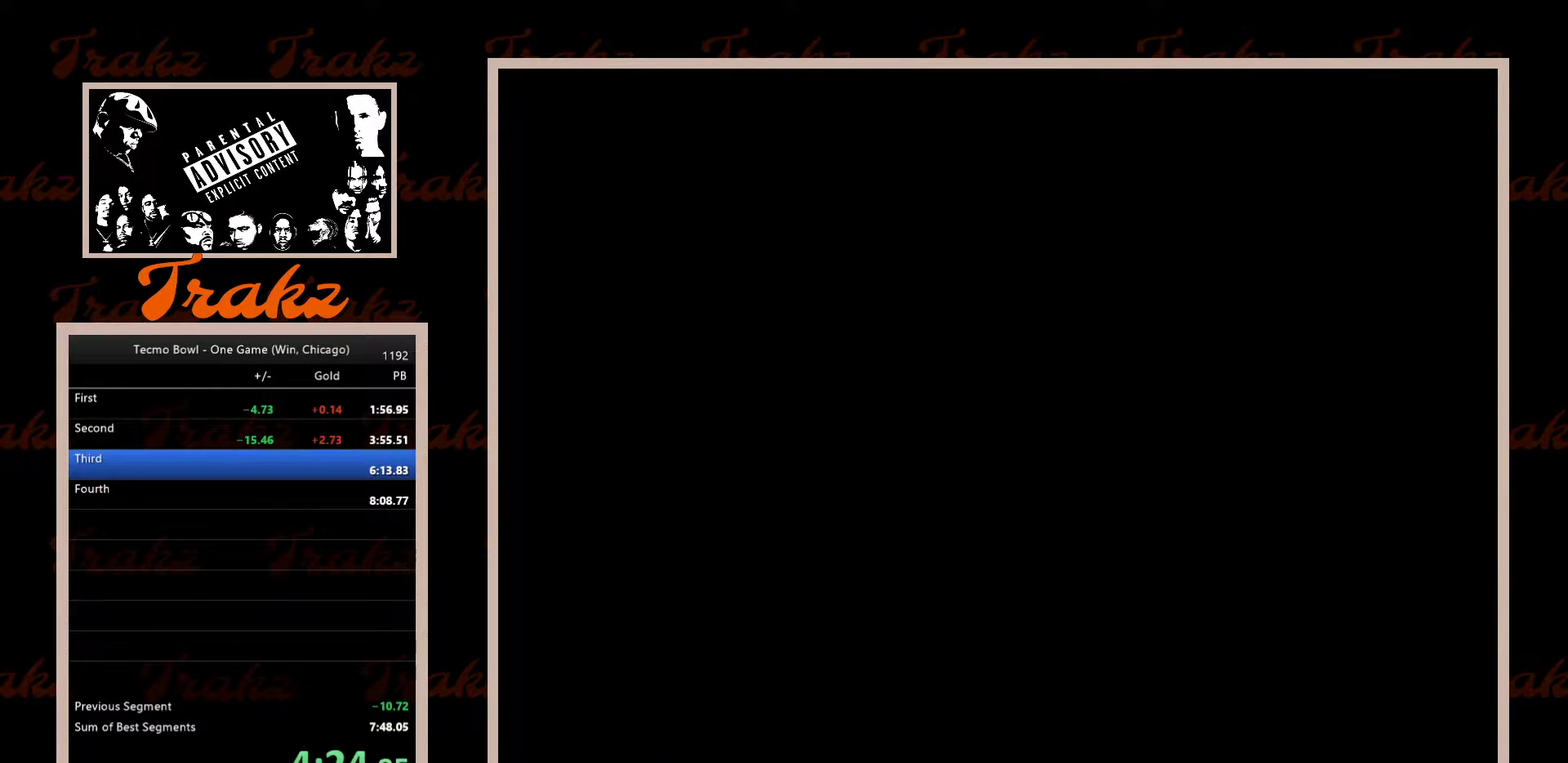
{"buttons": ["DPAD_UP"], "events": [[17, "A", "down"], [67, "A", "up"], [150, "A", "down"], [217, "A", "up"], [283, "A", "down"], [333, "A", "up"], [383, "A", "down"], [483, "A", "up"]]}
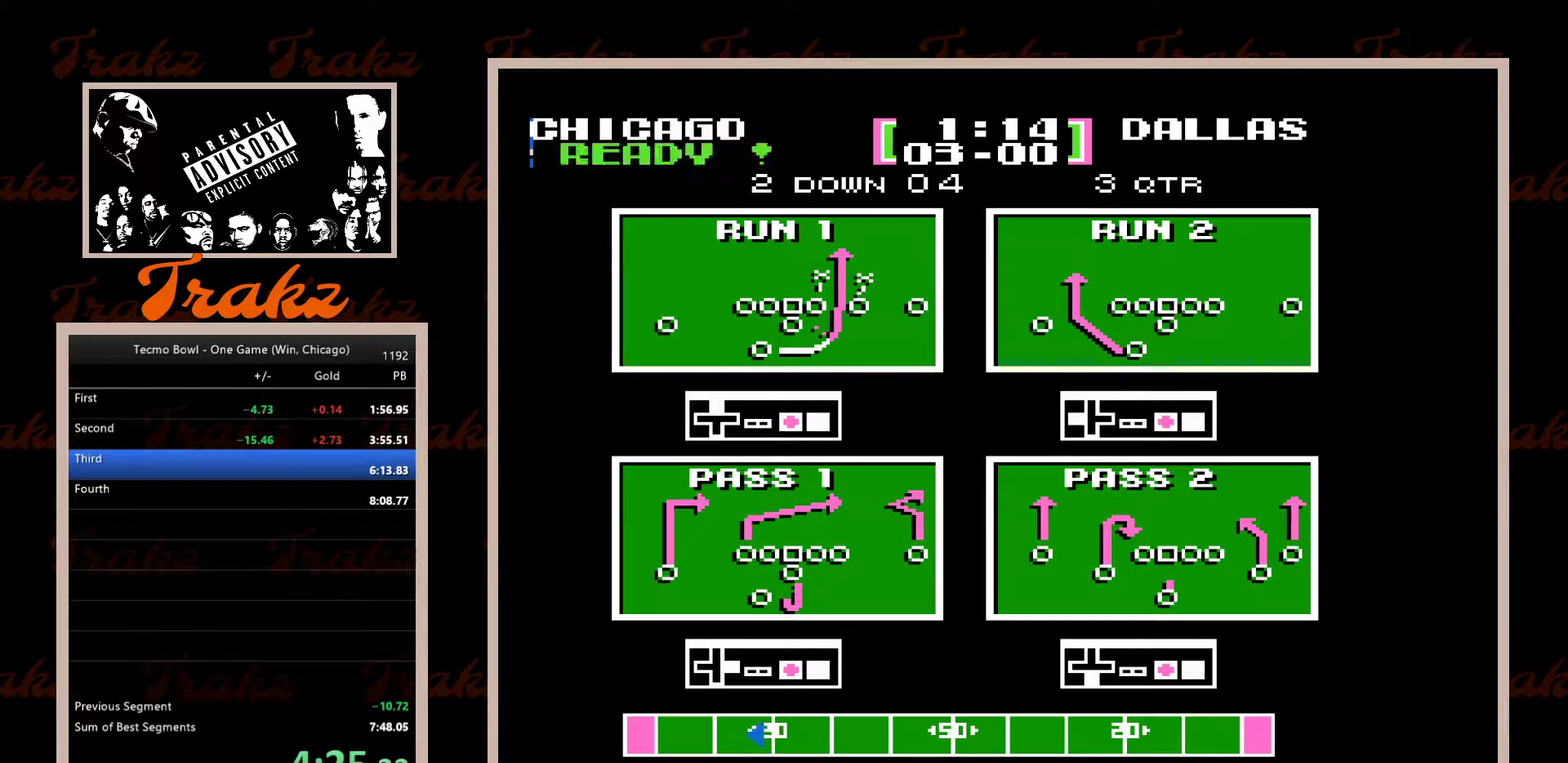
{"buttons": [], "events": [[50, "DPAD_UP", "up"]]}